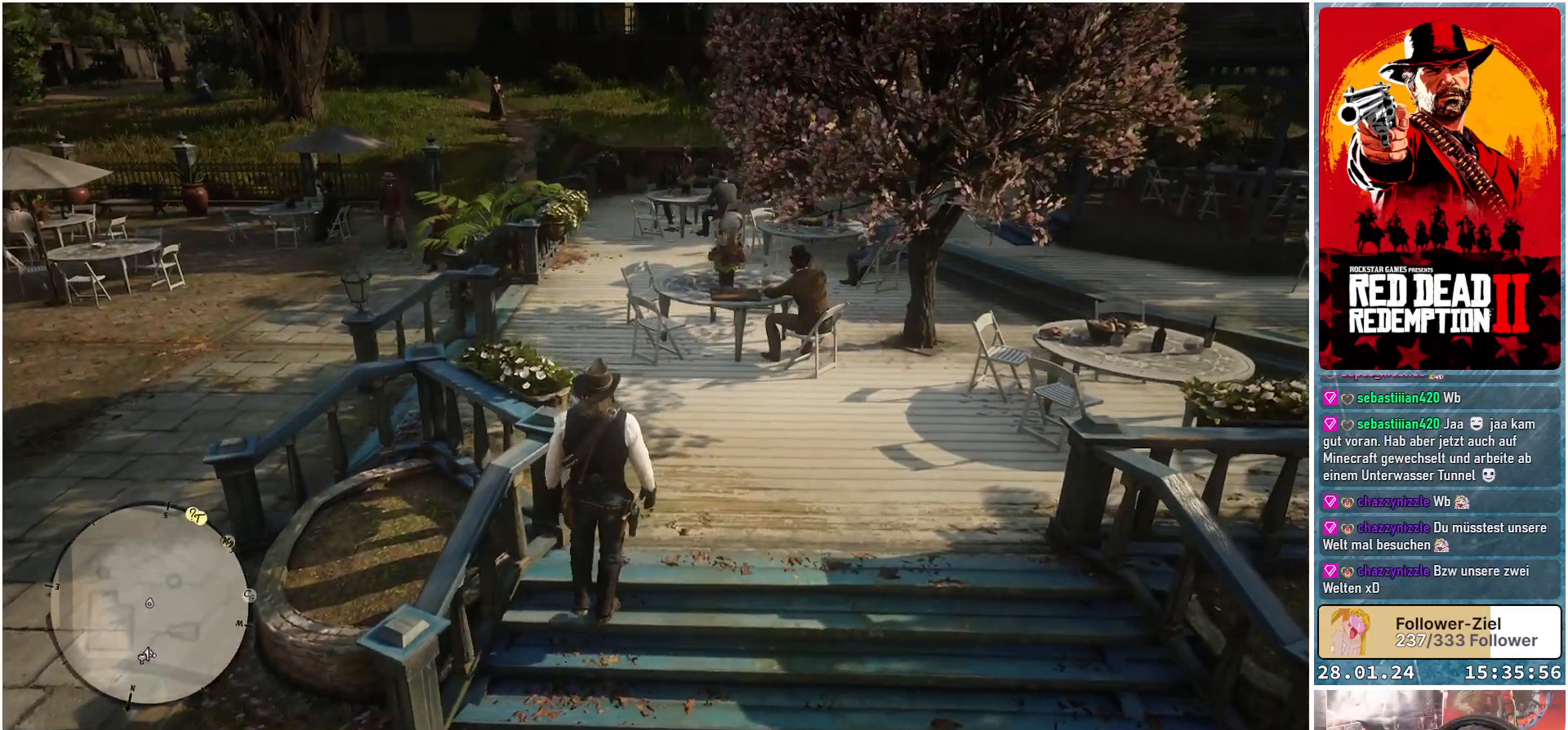
Gameplay with a controller (Xbox layout); each line is a JSON object with the inputs held at the frame after it. "events" lists button and stick changes between this image and that frame as [ms after this image, input, new state], when the widget could be followed in between.
{"buttons": [], "left_stick": "up", "right_stick": "center", "events": []}
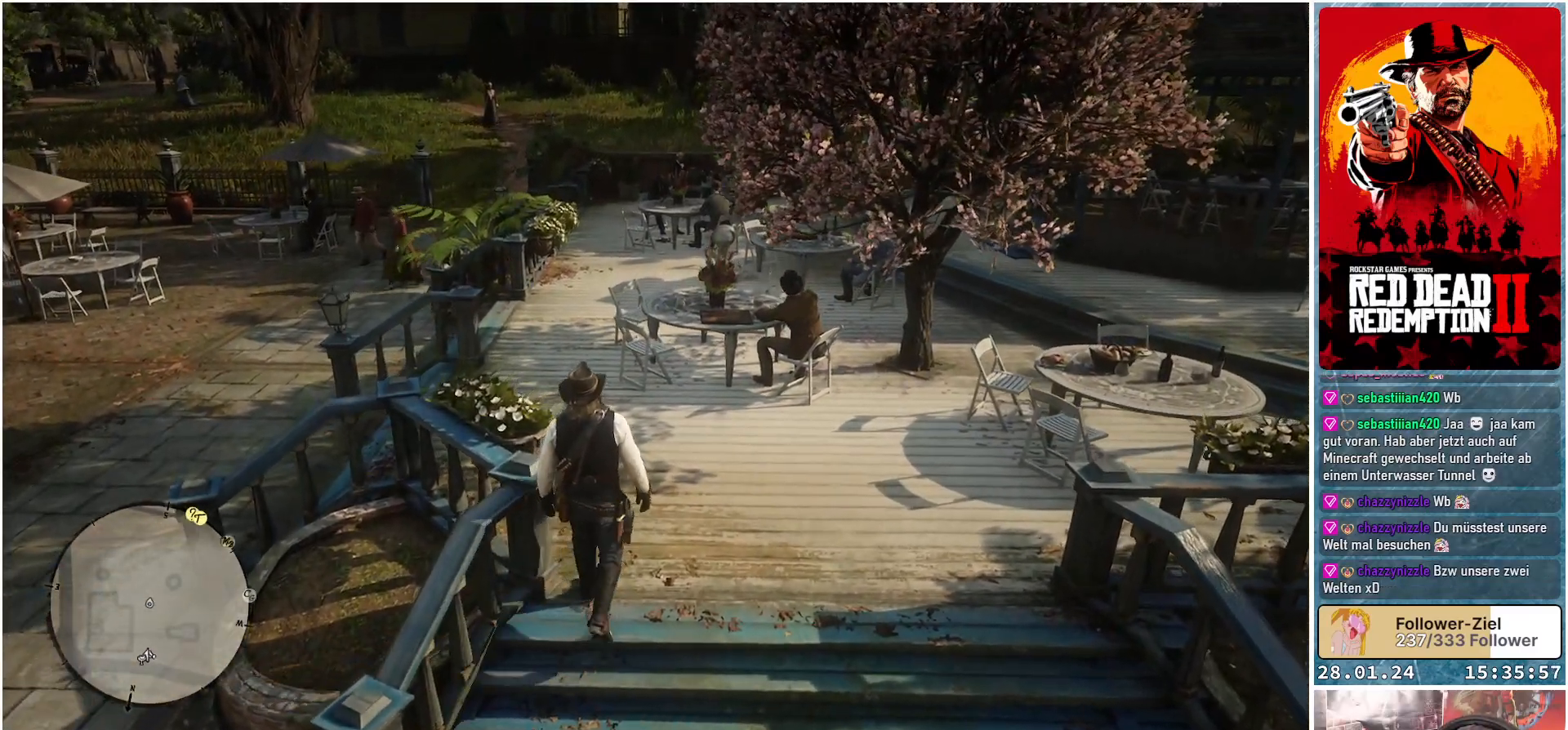
{"buttons": [], "left_stick": "up", "right_stick": "center", "events": []}
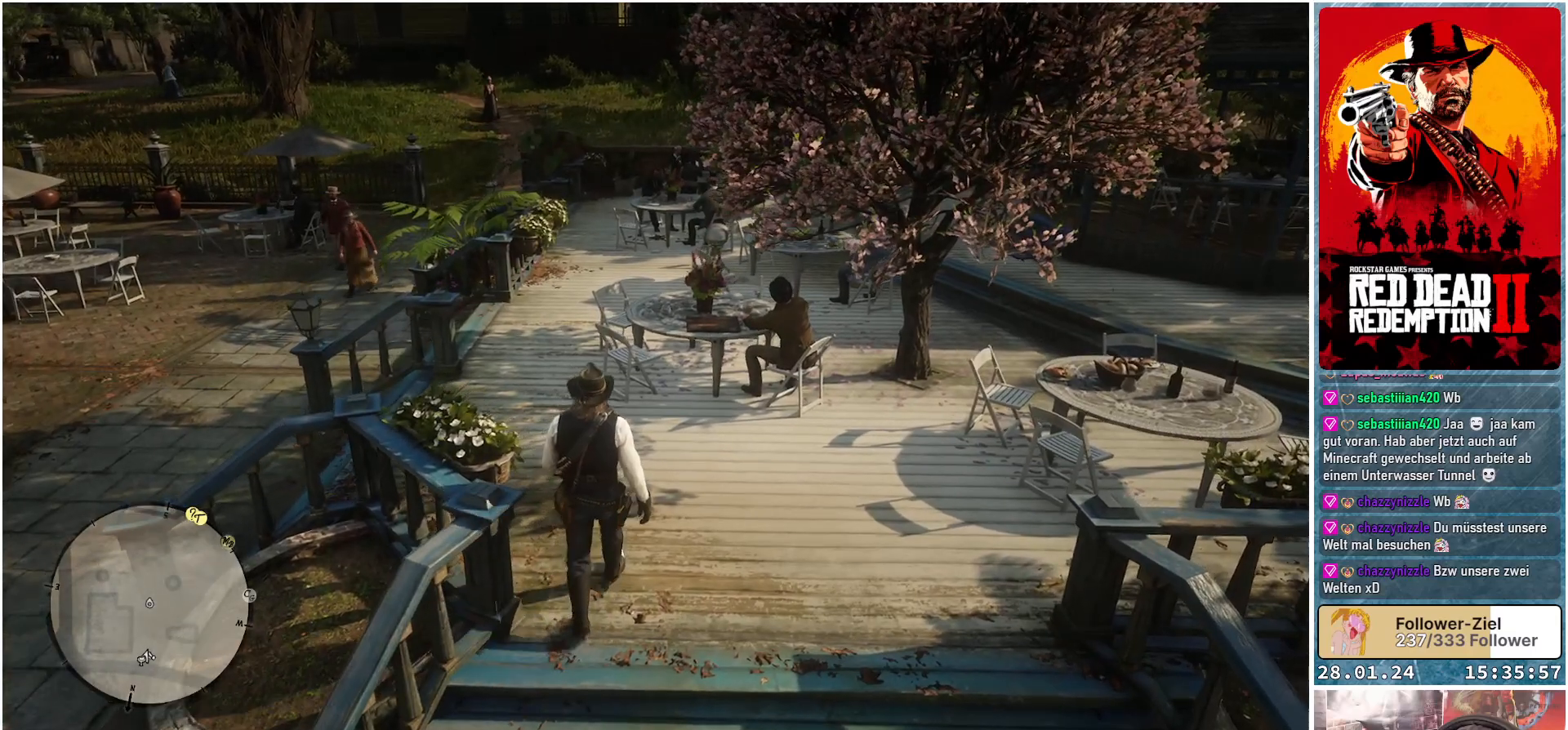
{"buttons": [], "left_stick": "up", "right_stick": "center", "events": []}
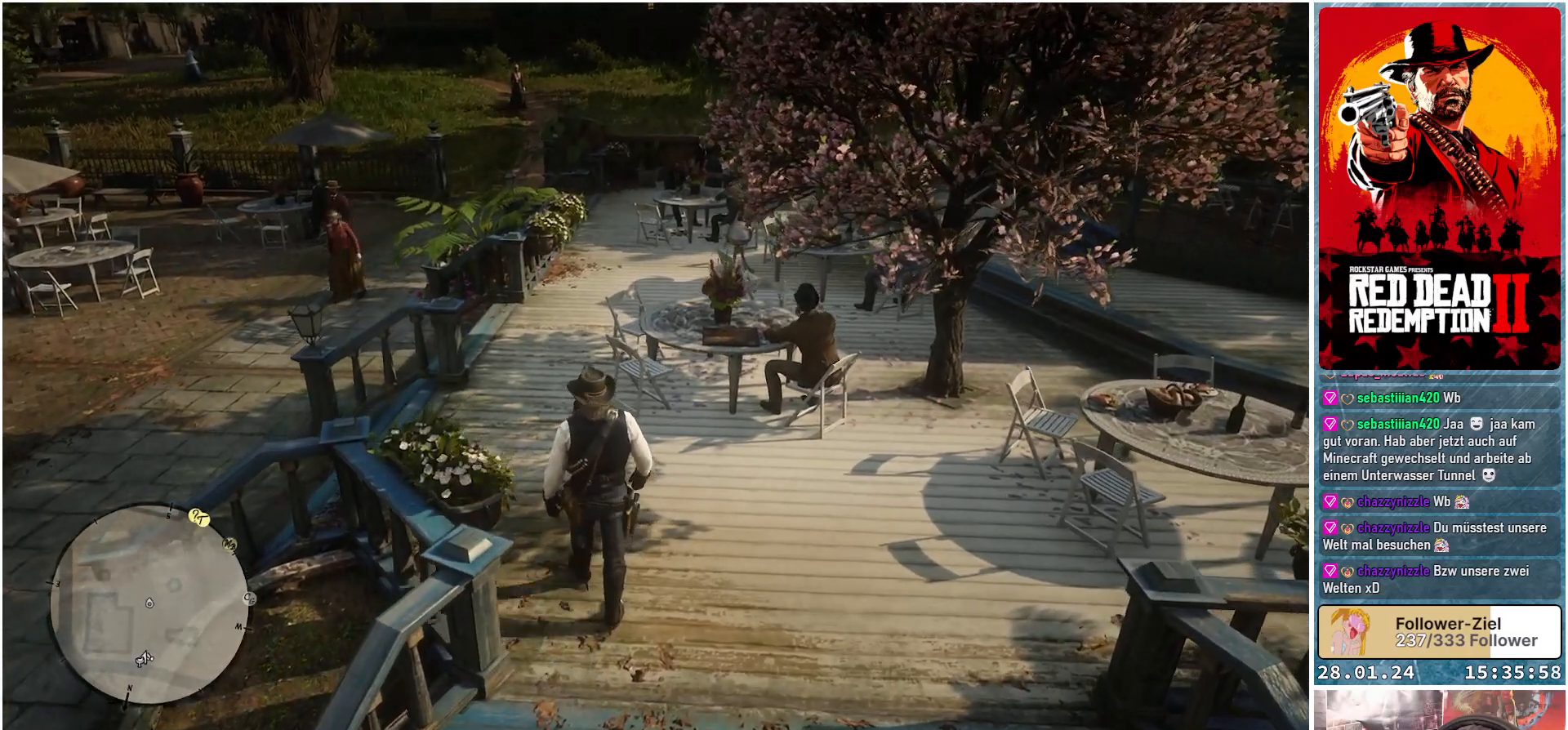
{"buttons": [], "left_stick": "center", "right_stick": "center", "events": [[384, "left_stick", "center"]]}
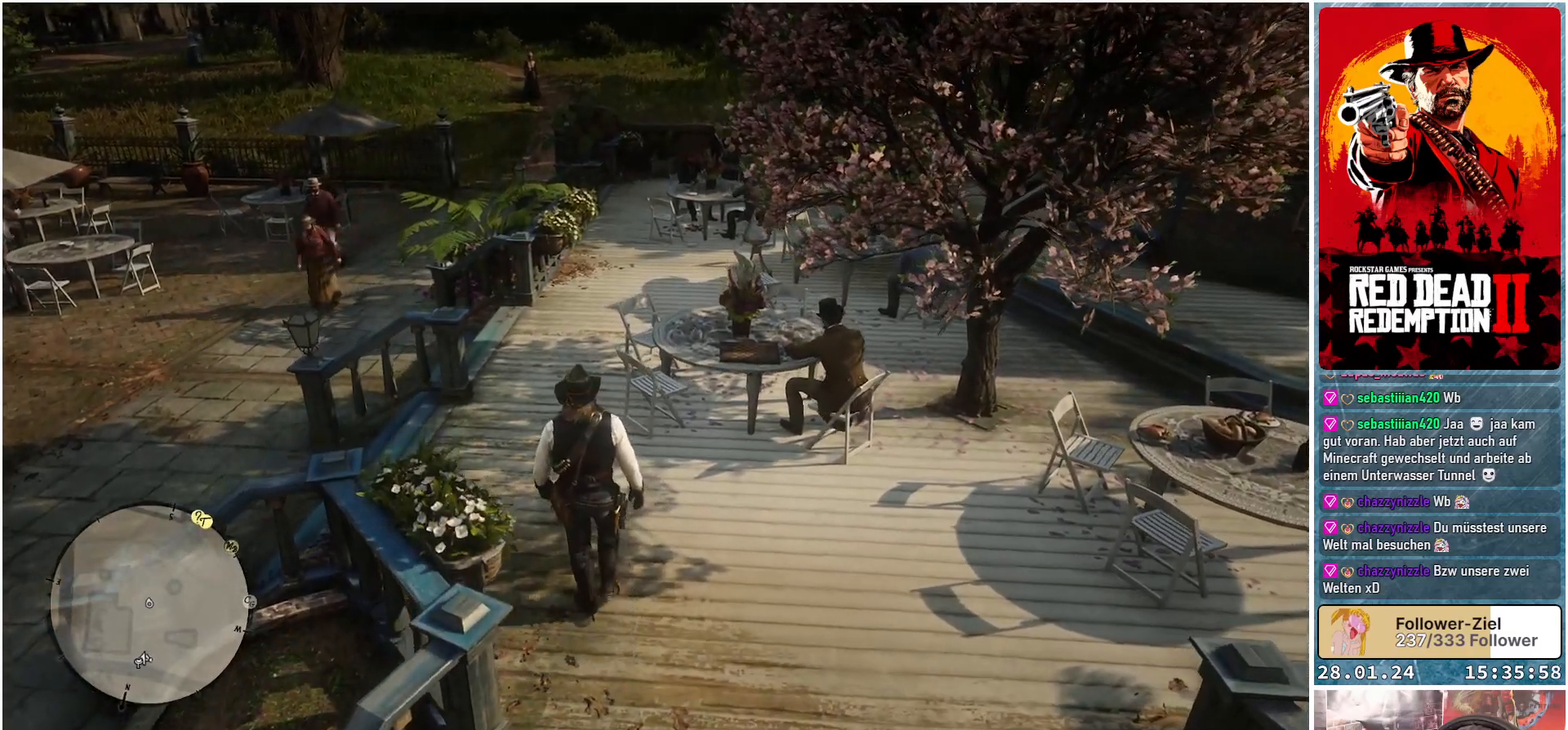
{"buttons": [], "left_stick": "center", "right_stick": "center", "events": []}
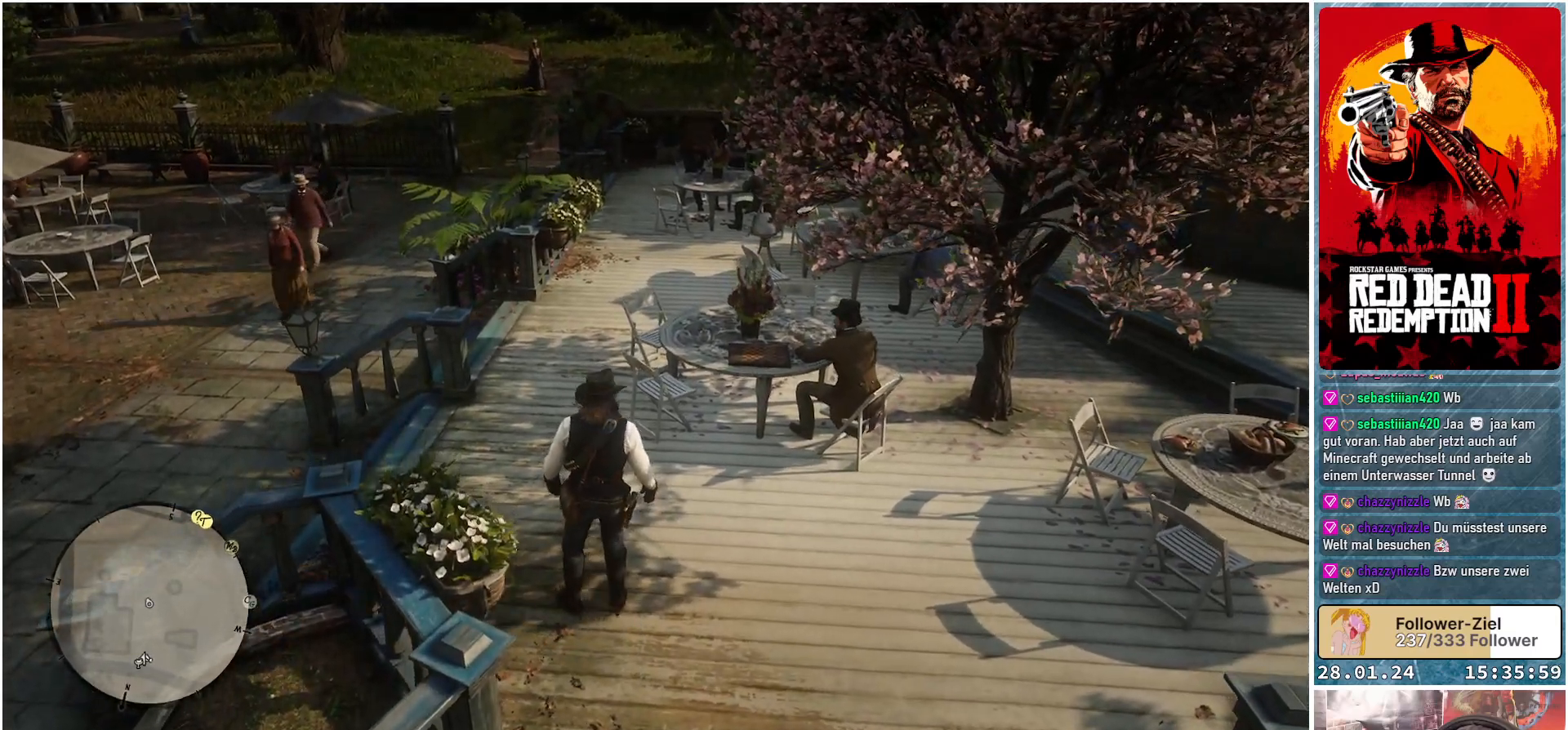
{"buttons": [], "left_stick": "up-left", "right_stick": "center", "events": [[451, "left_stick", "up-left"]]}
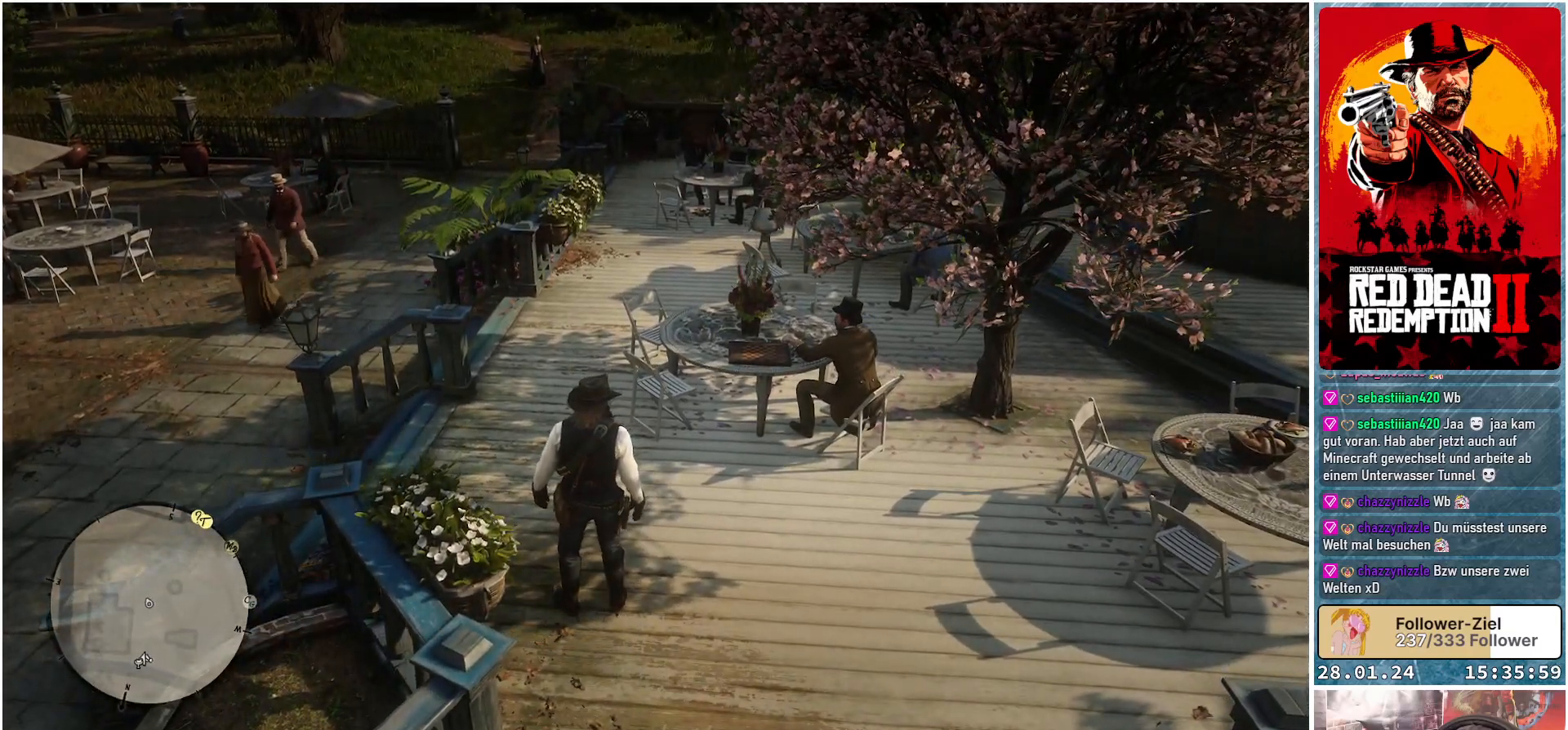
{"buttons": [], "left_stick": "up-left", "right_stick": "center", "events": []}
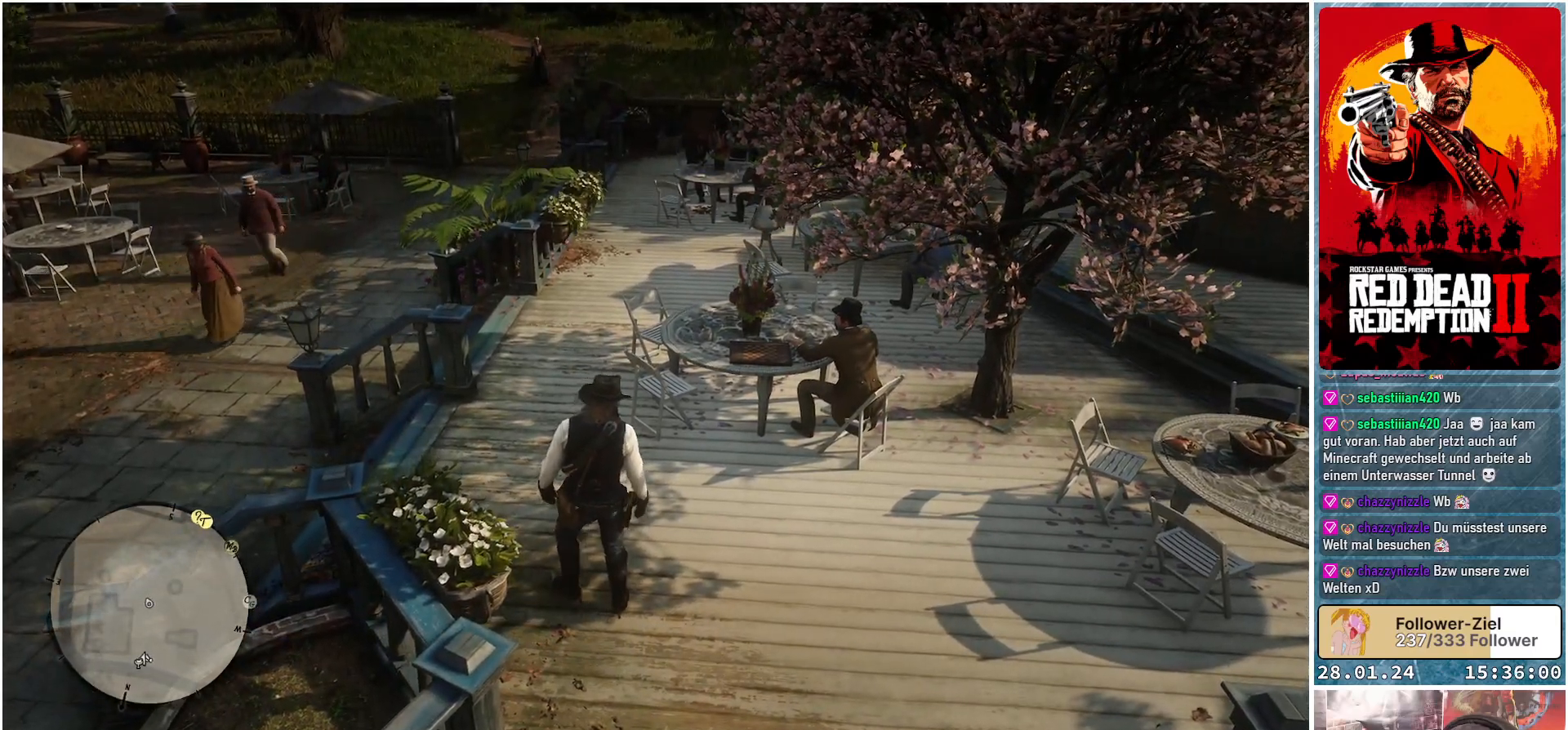
{"buttons": [], "left_stick": "up", "right_stick": "center", "events": [[434, "left_stick", "up"]]}
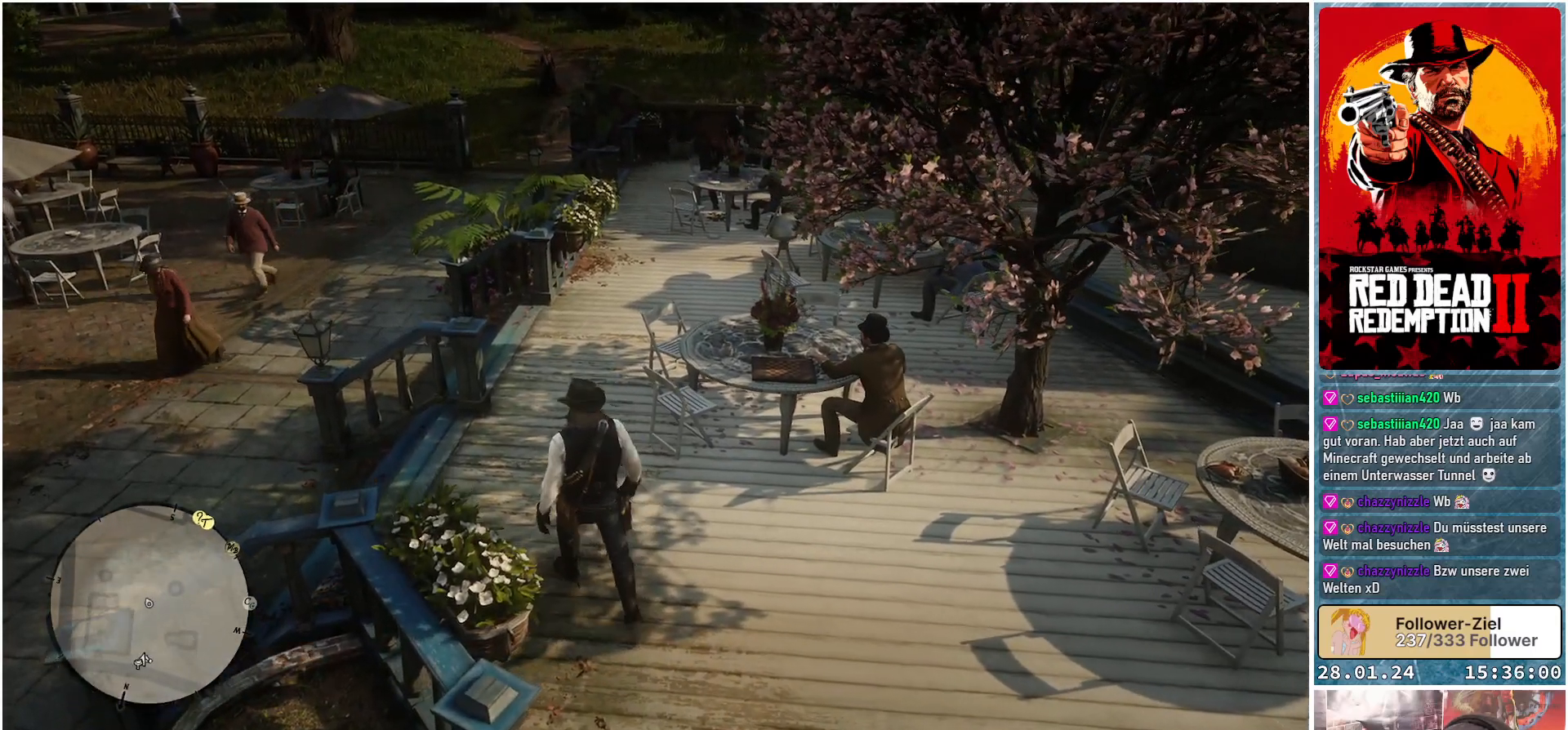
{"buttons": [], "left_stick": "up", "right_stick": "right", "events": [[16, "right_stick", "right"]]}
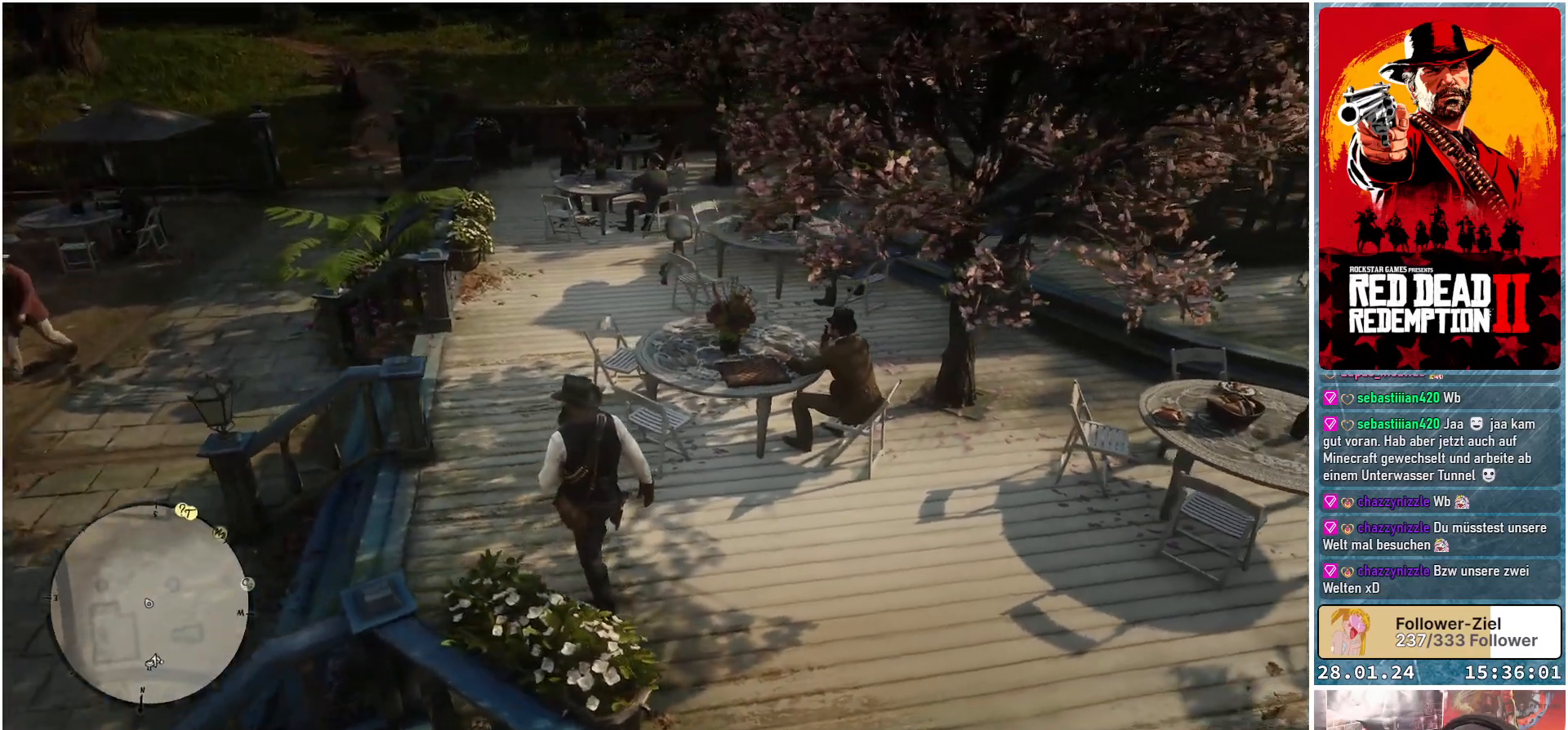
{"buttons": [], "left_stick": "center", "right_stick": "center", "events": [[300, "left_stick", "center"], [484, "right_stick", "center"]]}
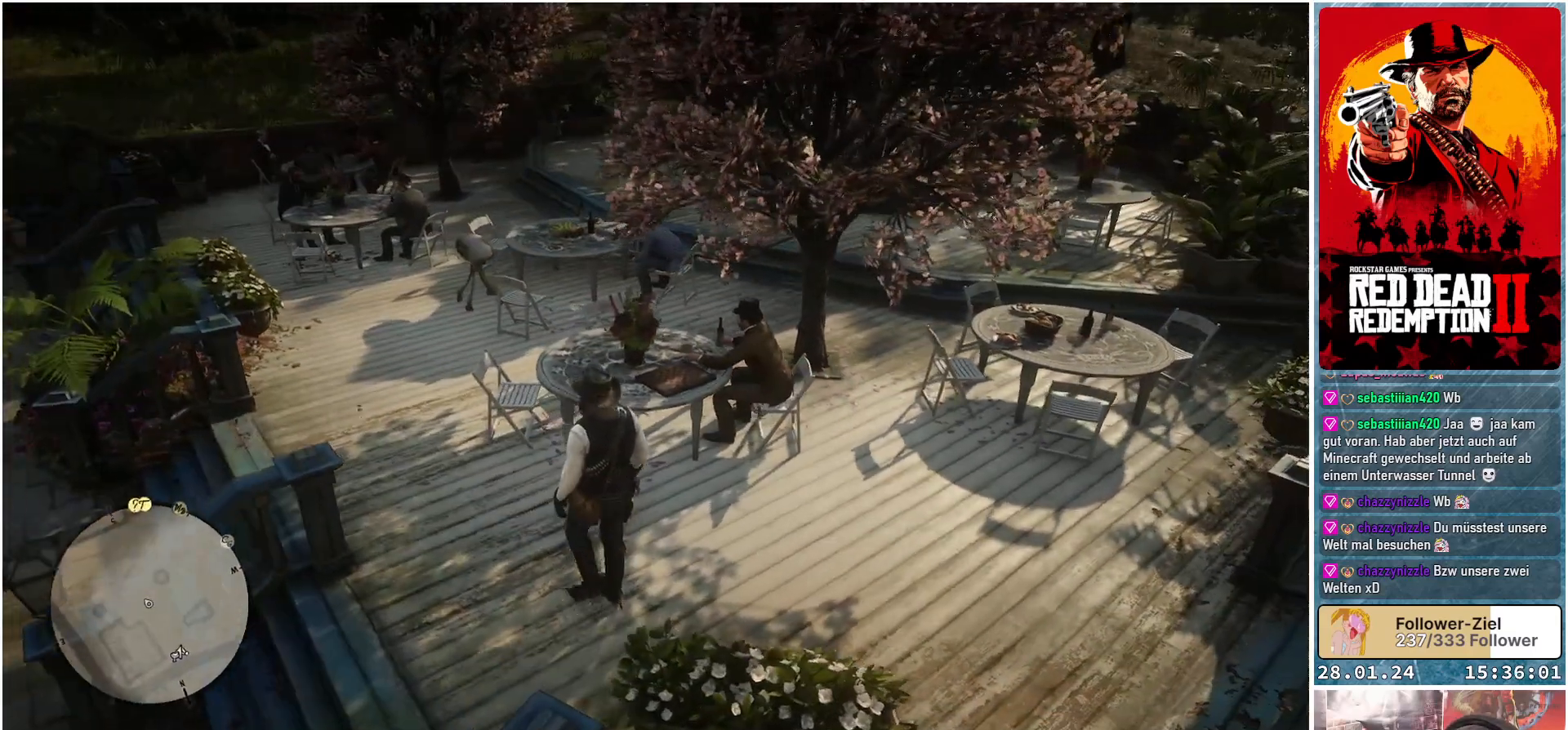
{"buttons": ["L2"], "left_stick": "center", "right_stick": "center", "events": [[100, "L2", "down"]]}
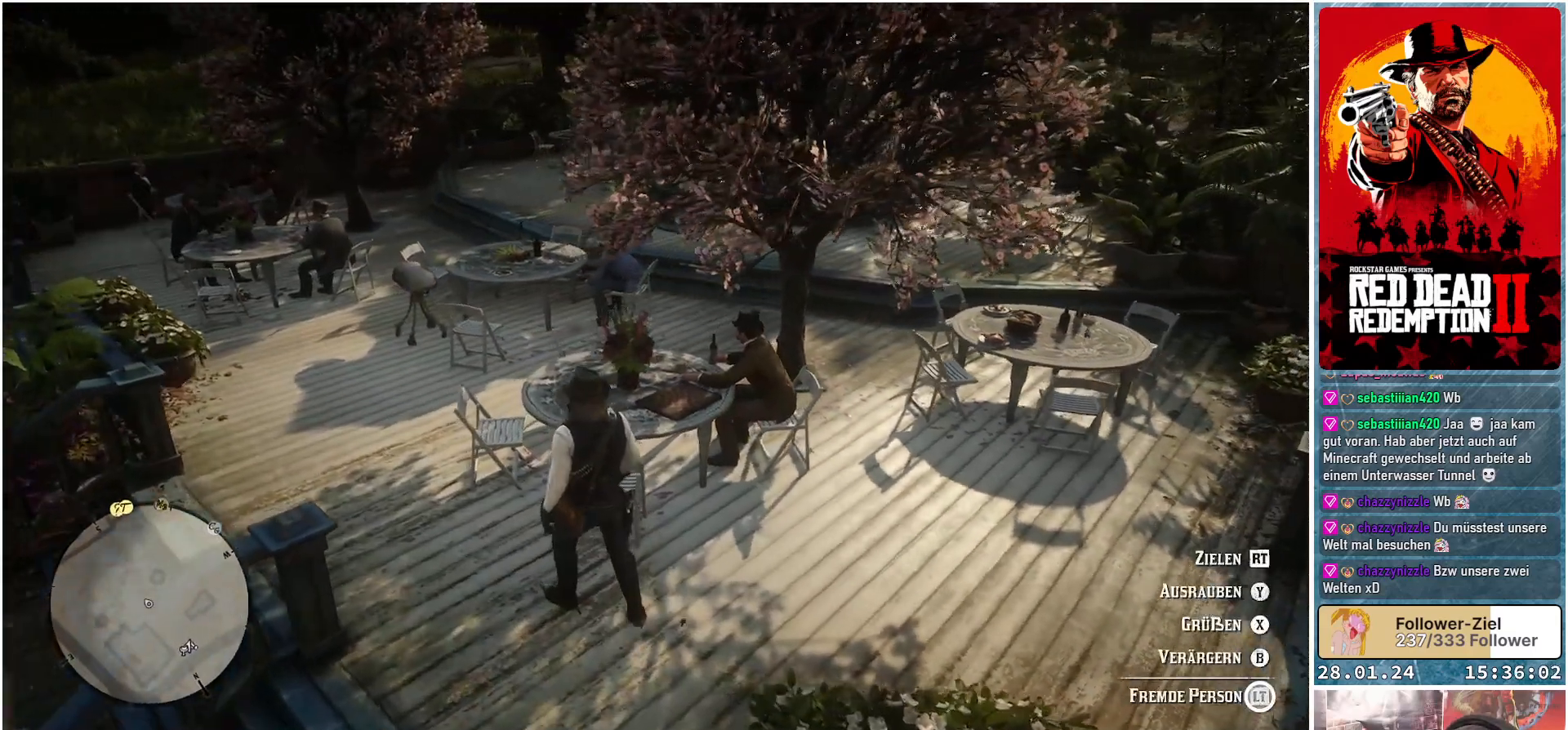
{"buttons": ["L2"], "left_stick": "center", "right_stick": "center", "events": []}
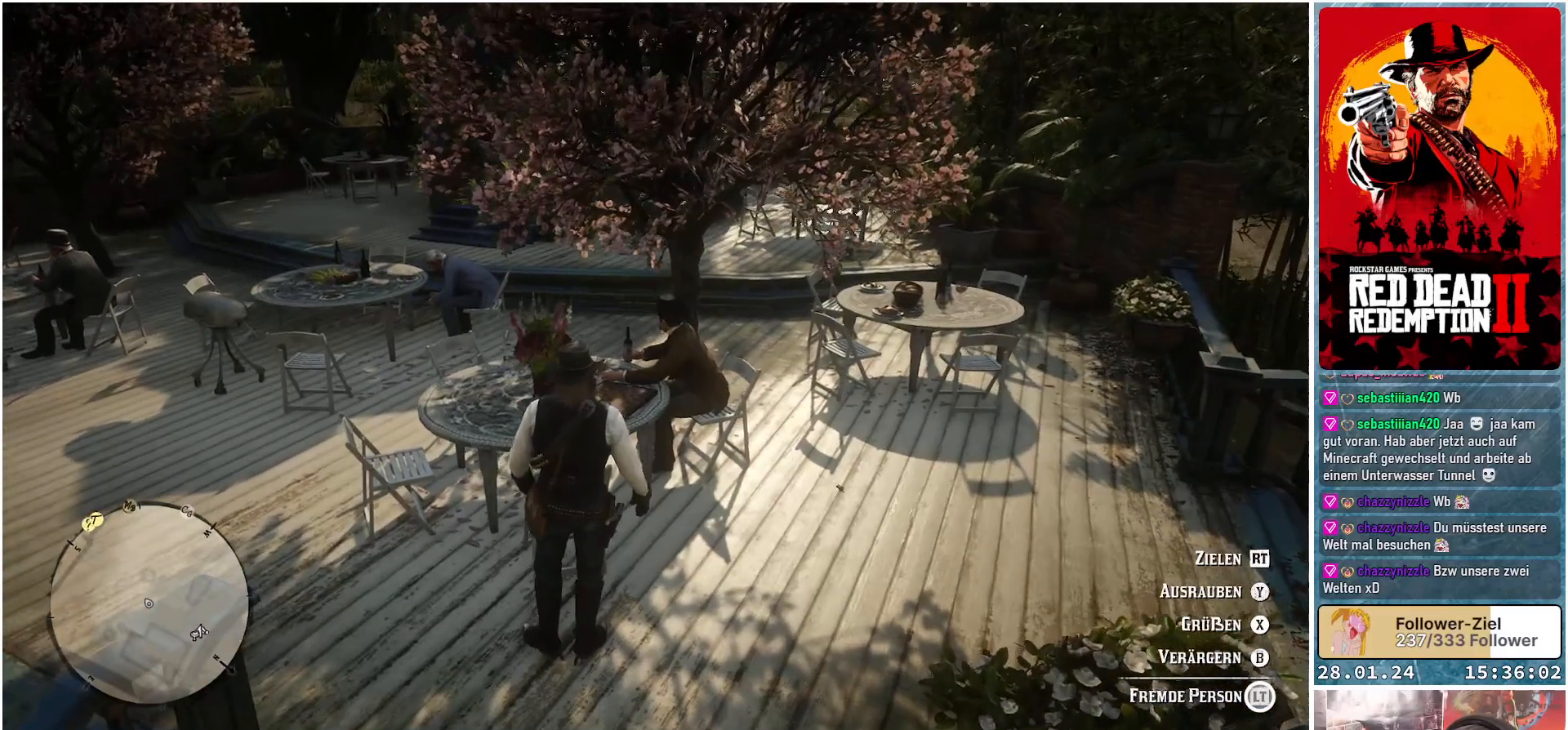
{"buttons": ["L2"], "left_stick": "center", "right_stick": "center", "events": [[317, "X", "down"], [384, "X", "up"]]}
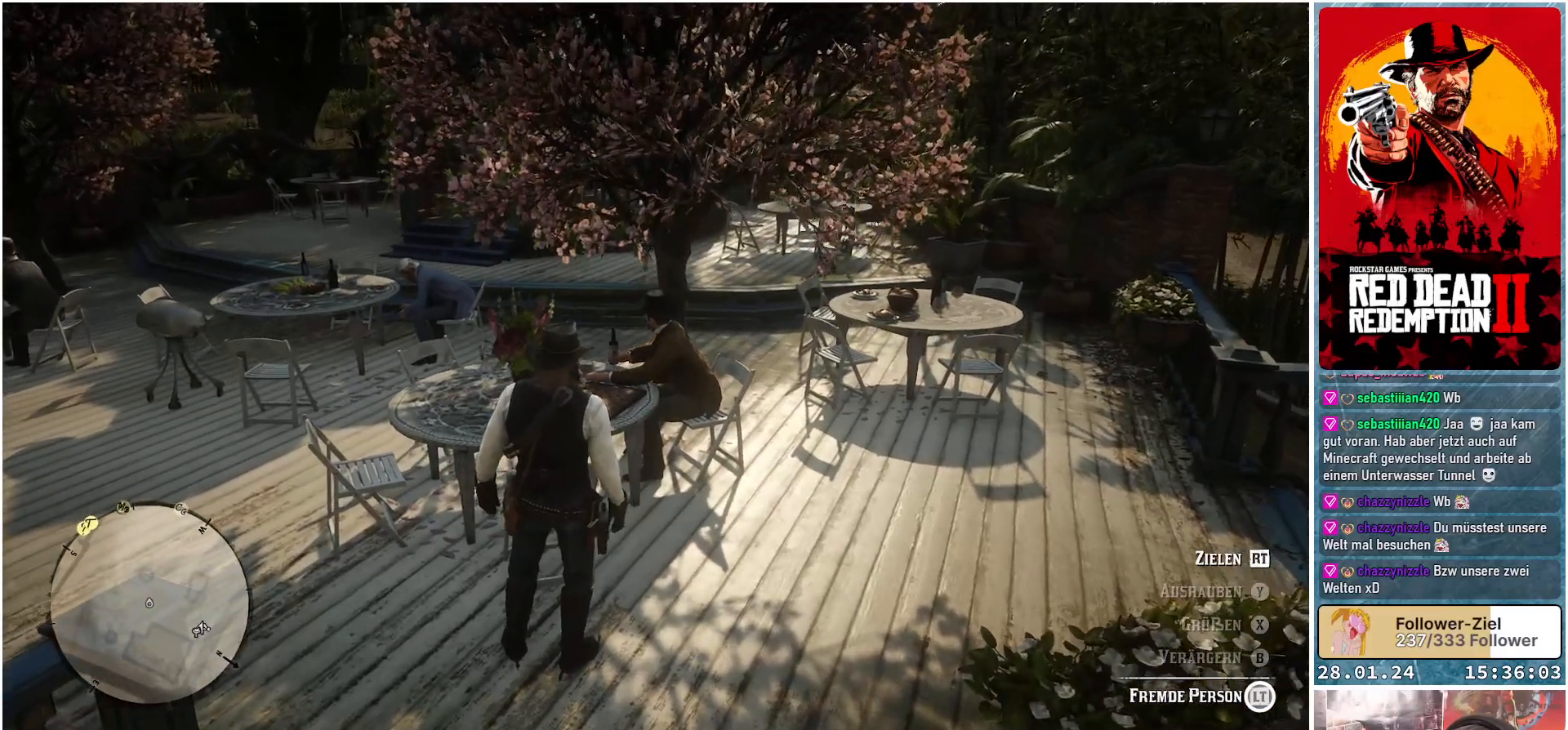
{"buttons": [], "left_stick": "center", "right_stick": "center", "events": [[451, "L2", "up"]]}
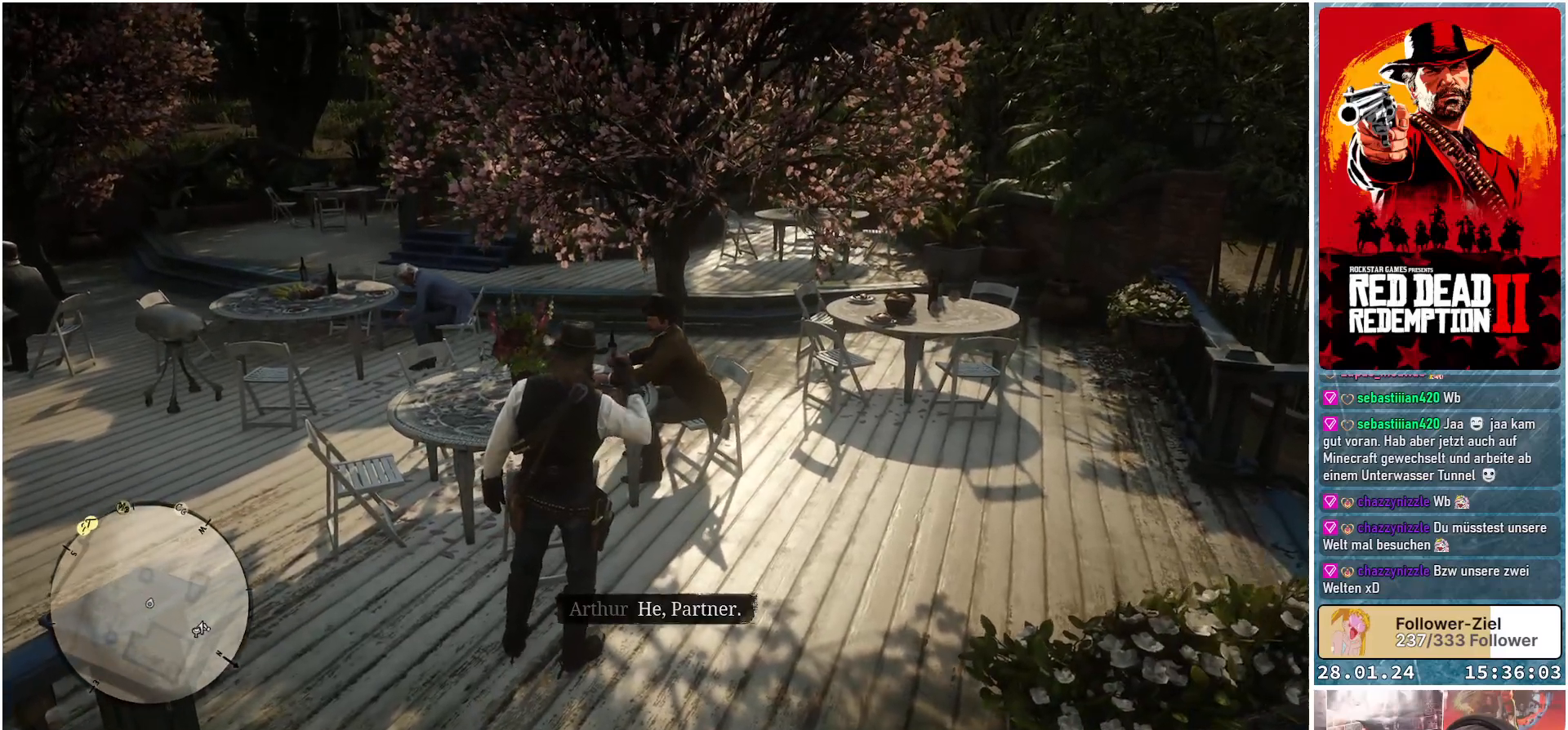
{"buttons": [], "left_stick": "center", "right_stick": "left", "events": [[83, "right_stick", "left"]]}
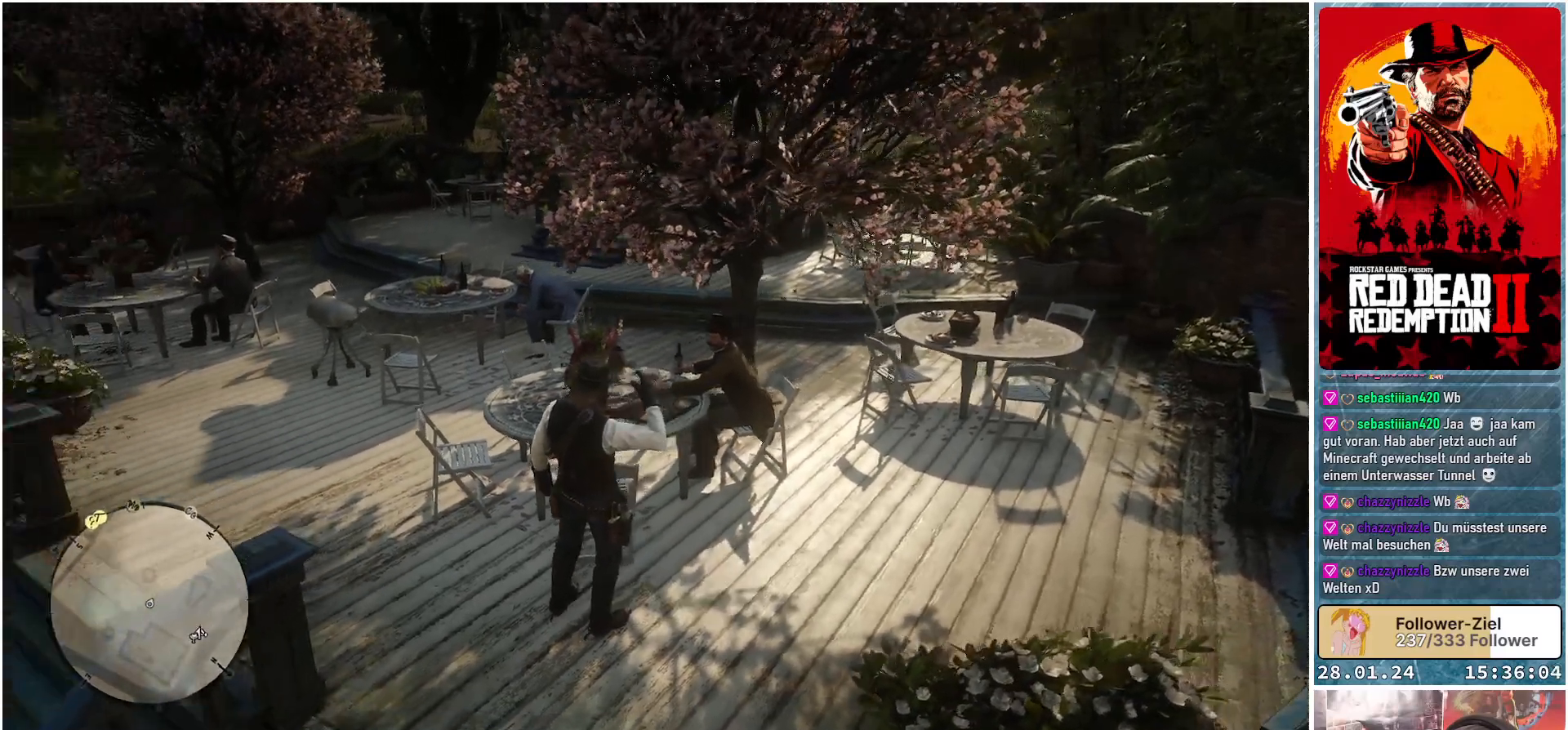
{"buttons": [], "left_stick": "up-left", "right_stick": "center", "events": [[217, "left_stick", "left"], [267, "left_stick", "up-left"], [334, "right_stick", "center"]]}
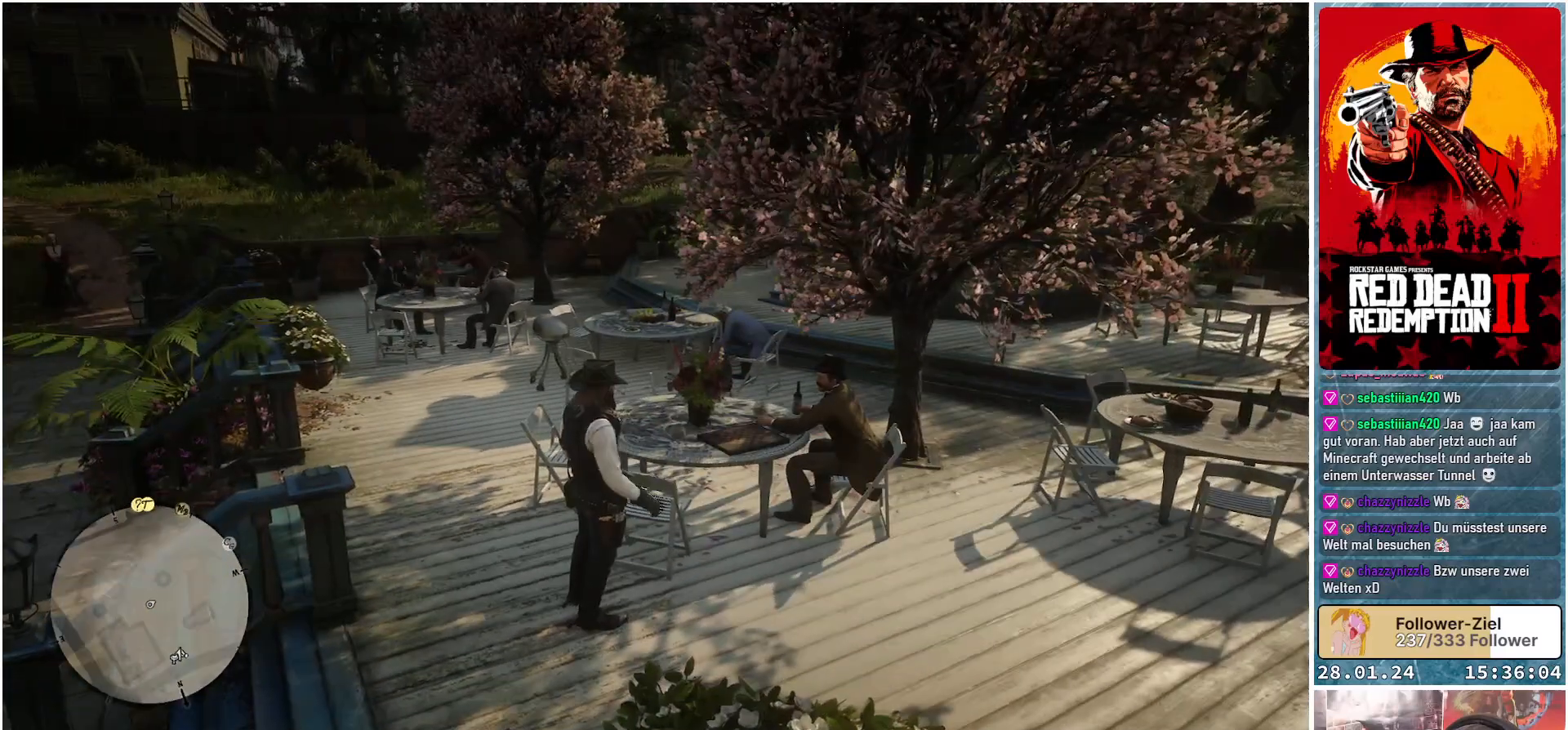
{"buttons": [], "left_stick": "up-left", "right_stick": "center", "events": []}
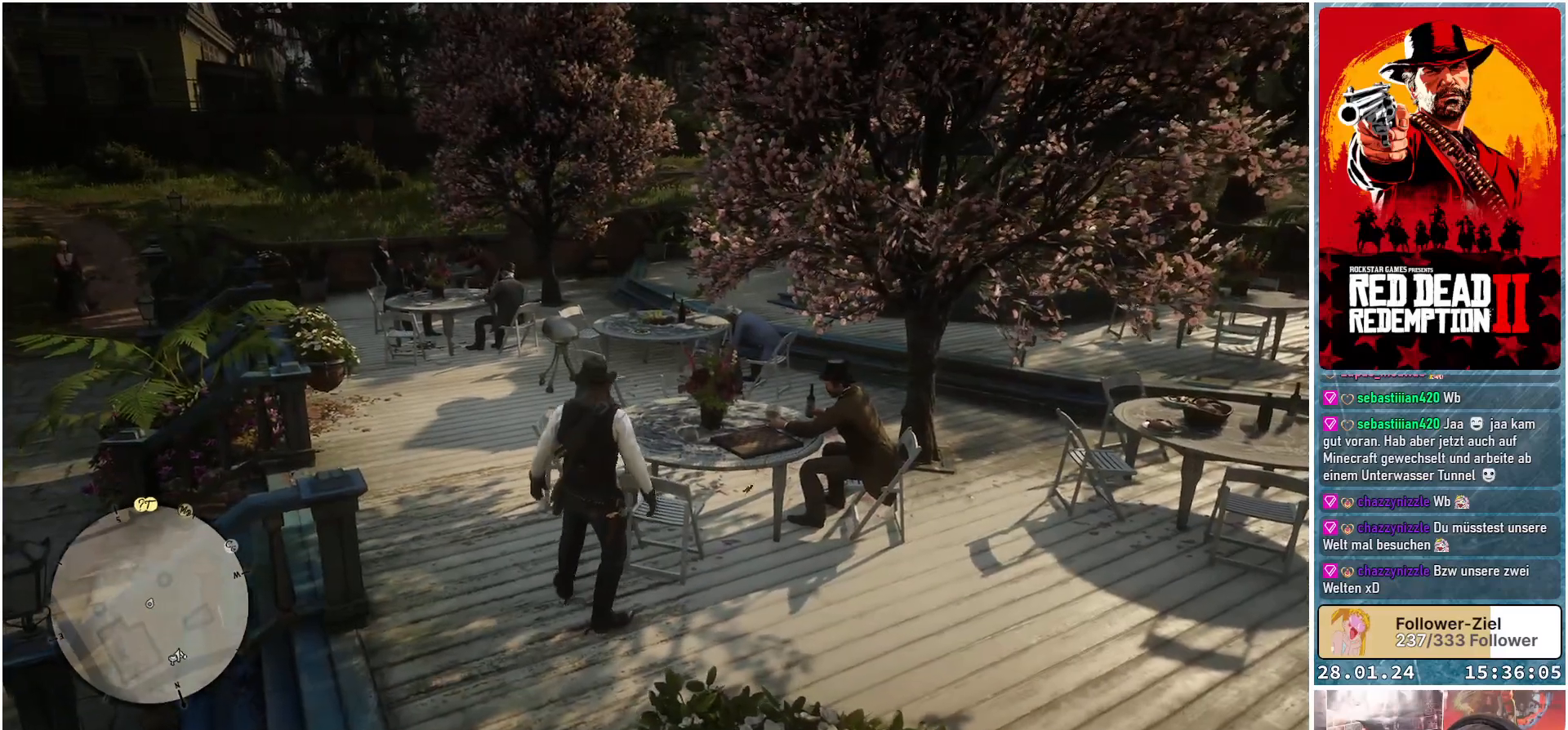
{"buttons": [], "left_stick": "up-left", "right_stick": "center", "events": []}
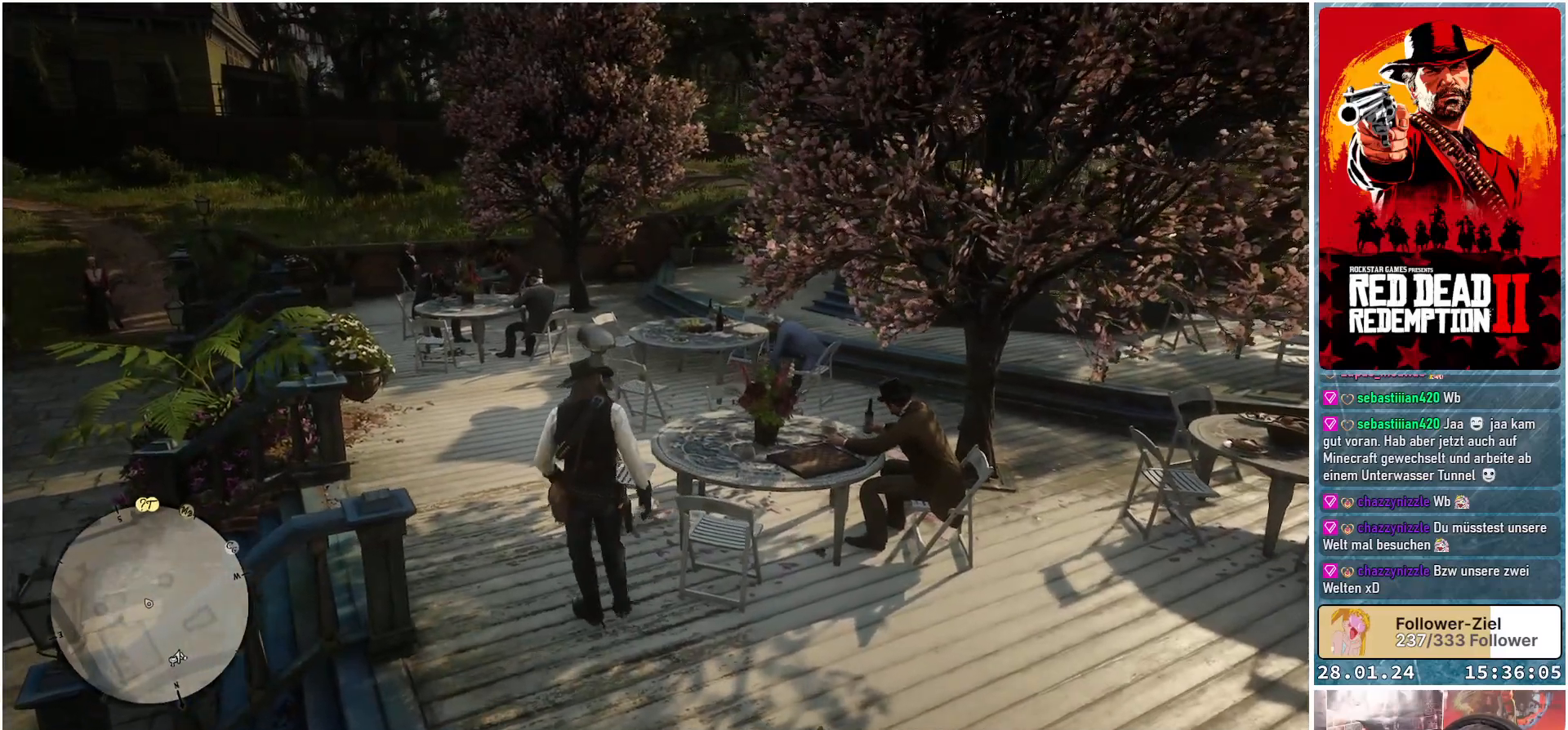
{"buttons": [], "left_stick": "up-left", "right_stick": "center", "events": []}
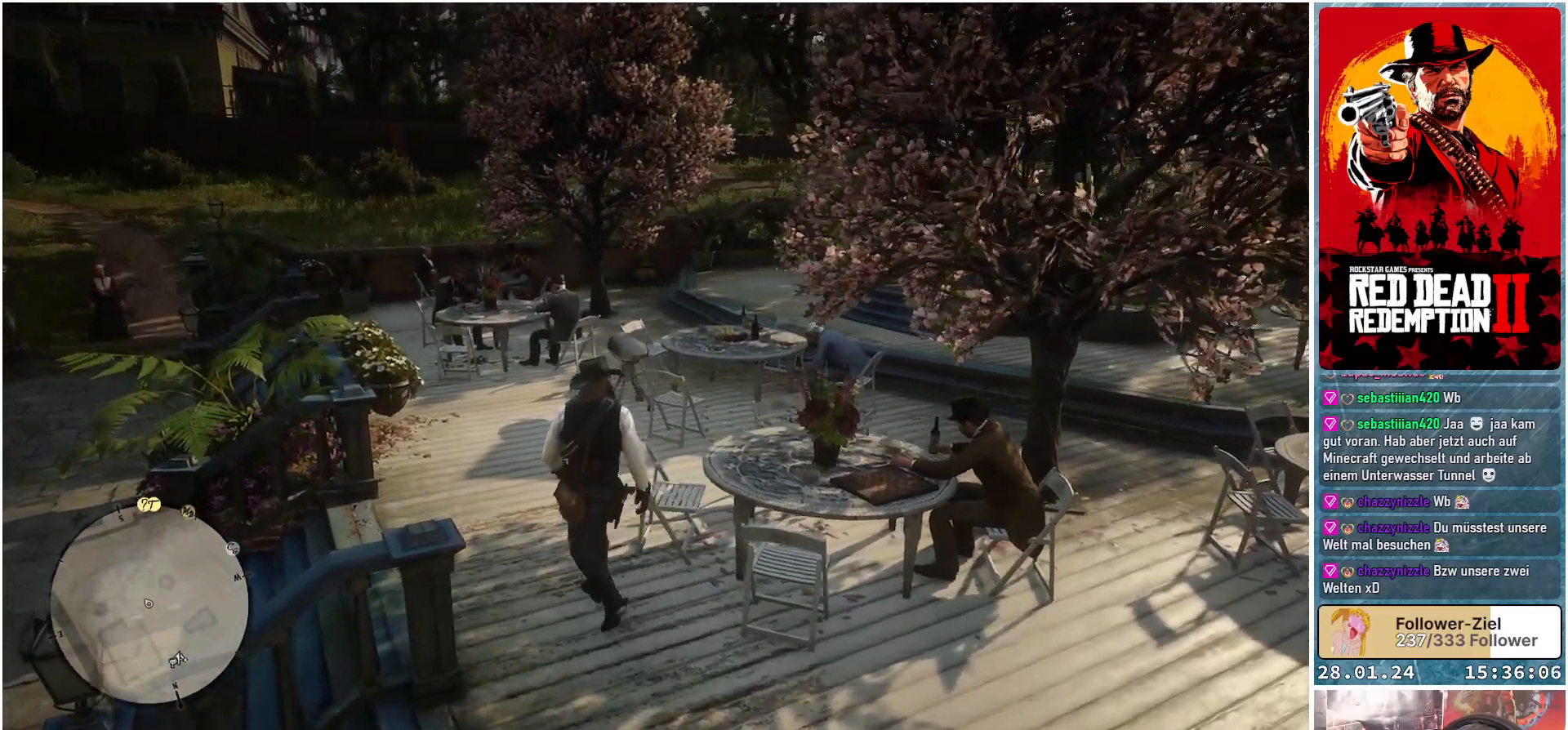
{"buttons": [], "left_stick": "up", "right_stick": "center", "events": [[151, "left_stick", "up"]]}
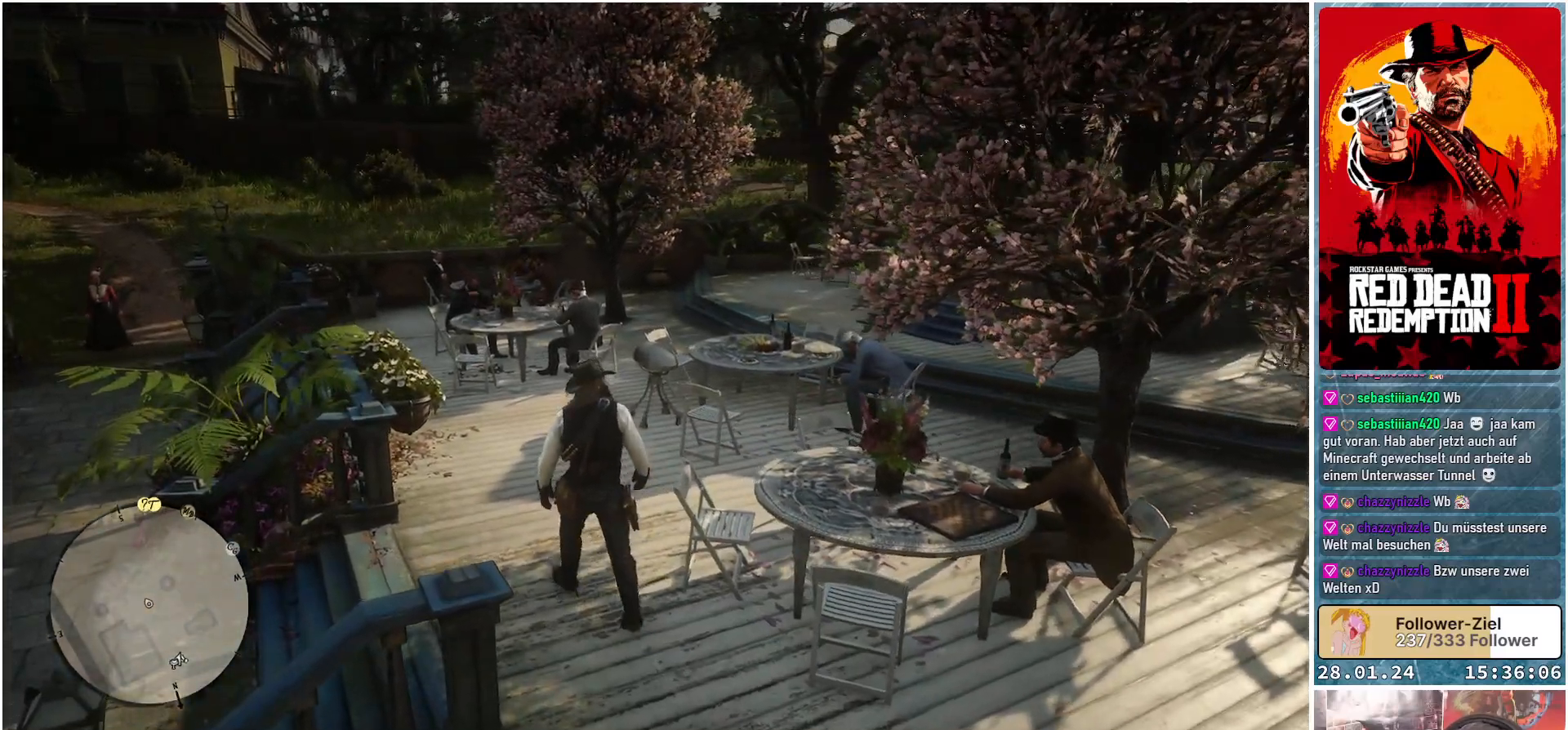
{"buttons": [], "left_stick": "up", "right_stick": "center", "events": []}
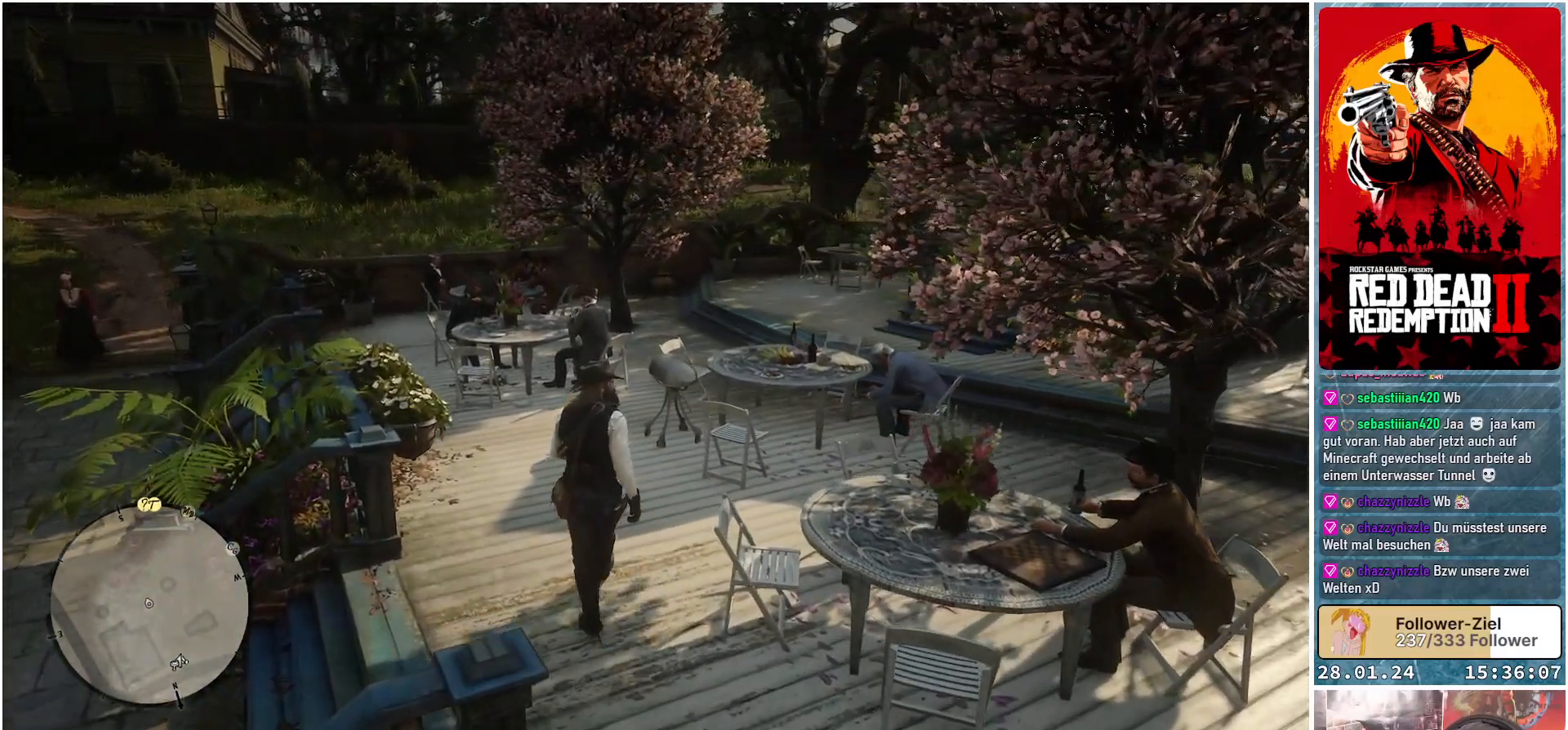
{"buttons": [], "left_stick": "up", "right_stick": "center", "events": []}
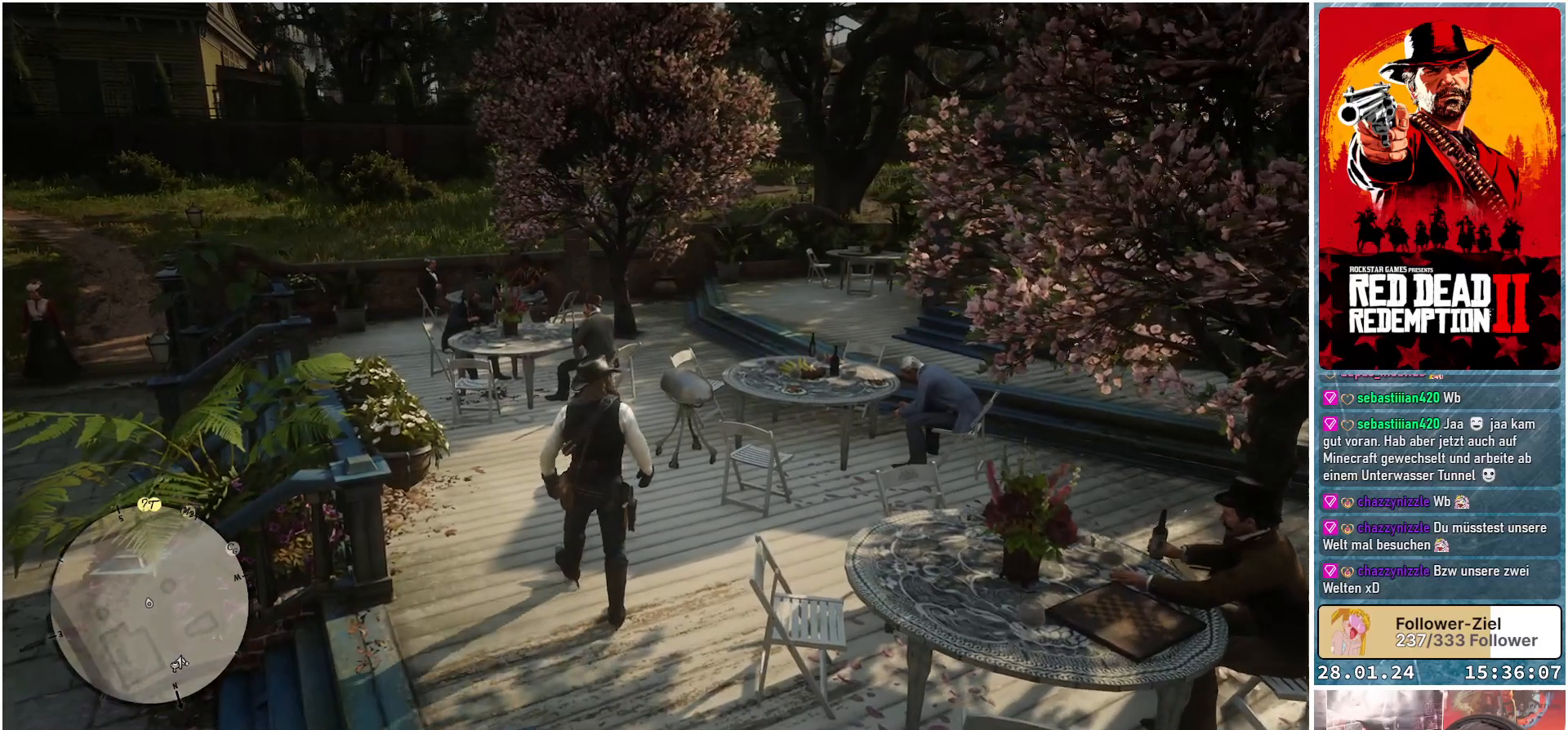
{"buttons": [], "left_stick": "up", "right_stick": "center", "events": []}
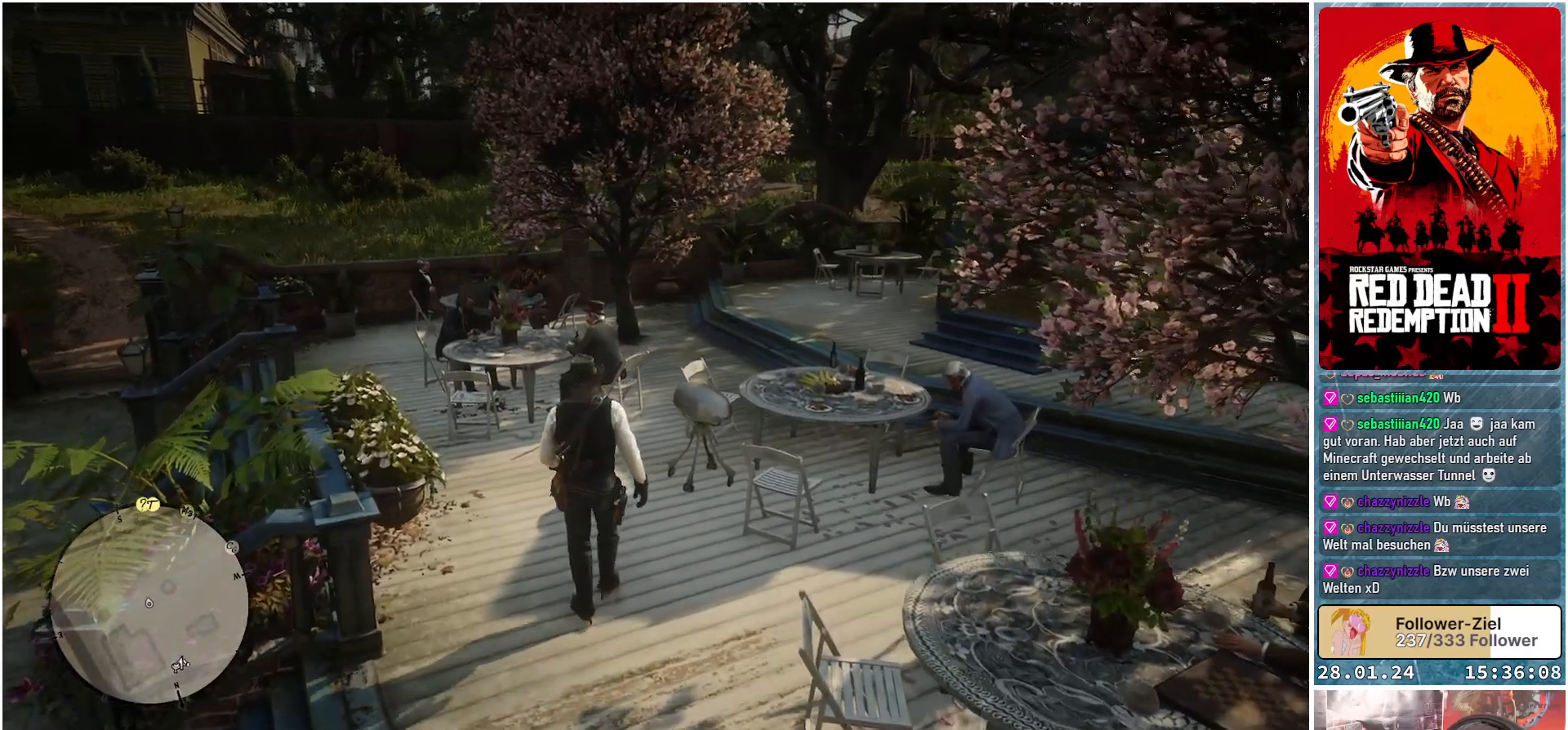
{"buttons": [], "left_stick": "up", "right_stick": "center", "events": []}
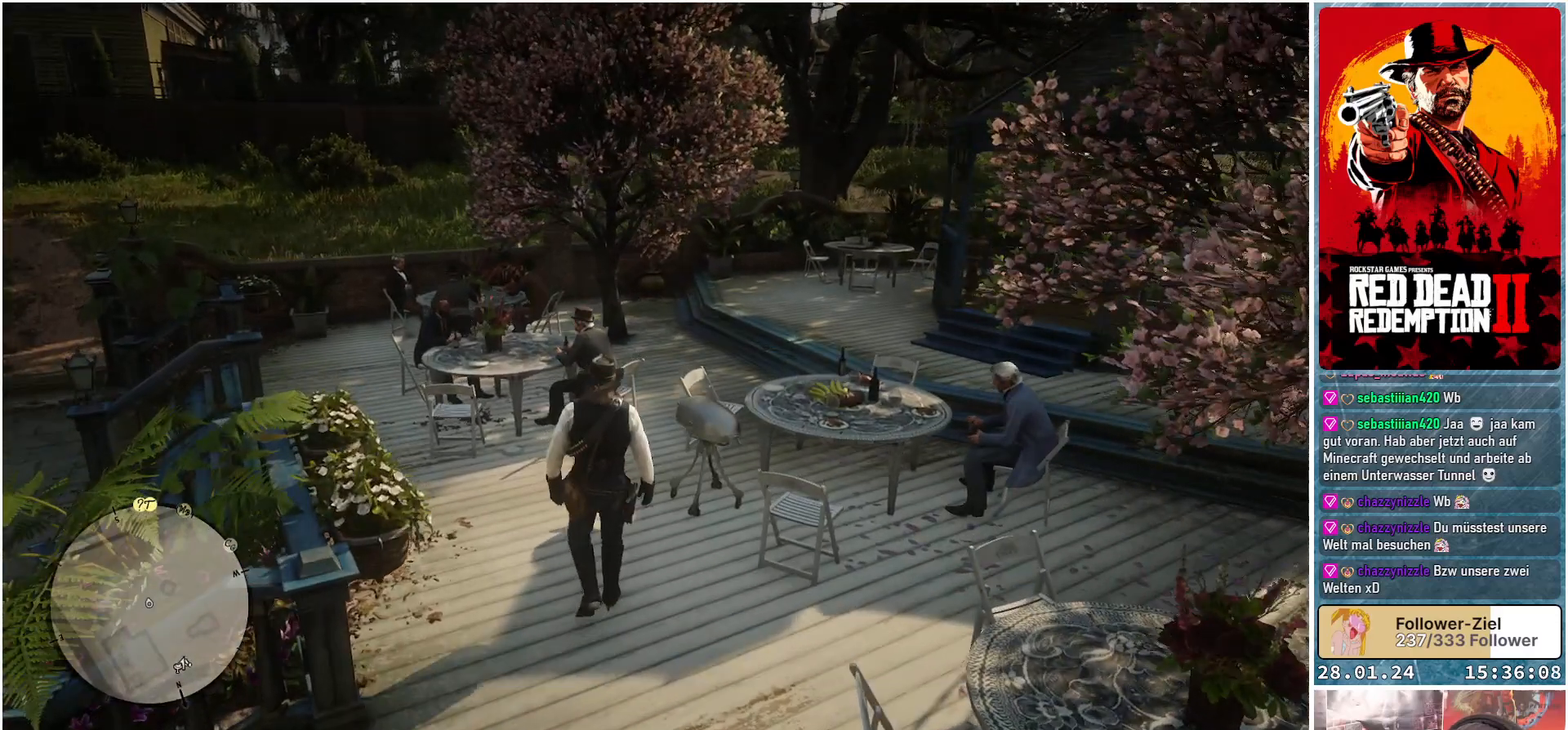
{"buttons": [], "left_stick": "up", "right_stick": "center", "events": []}
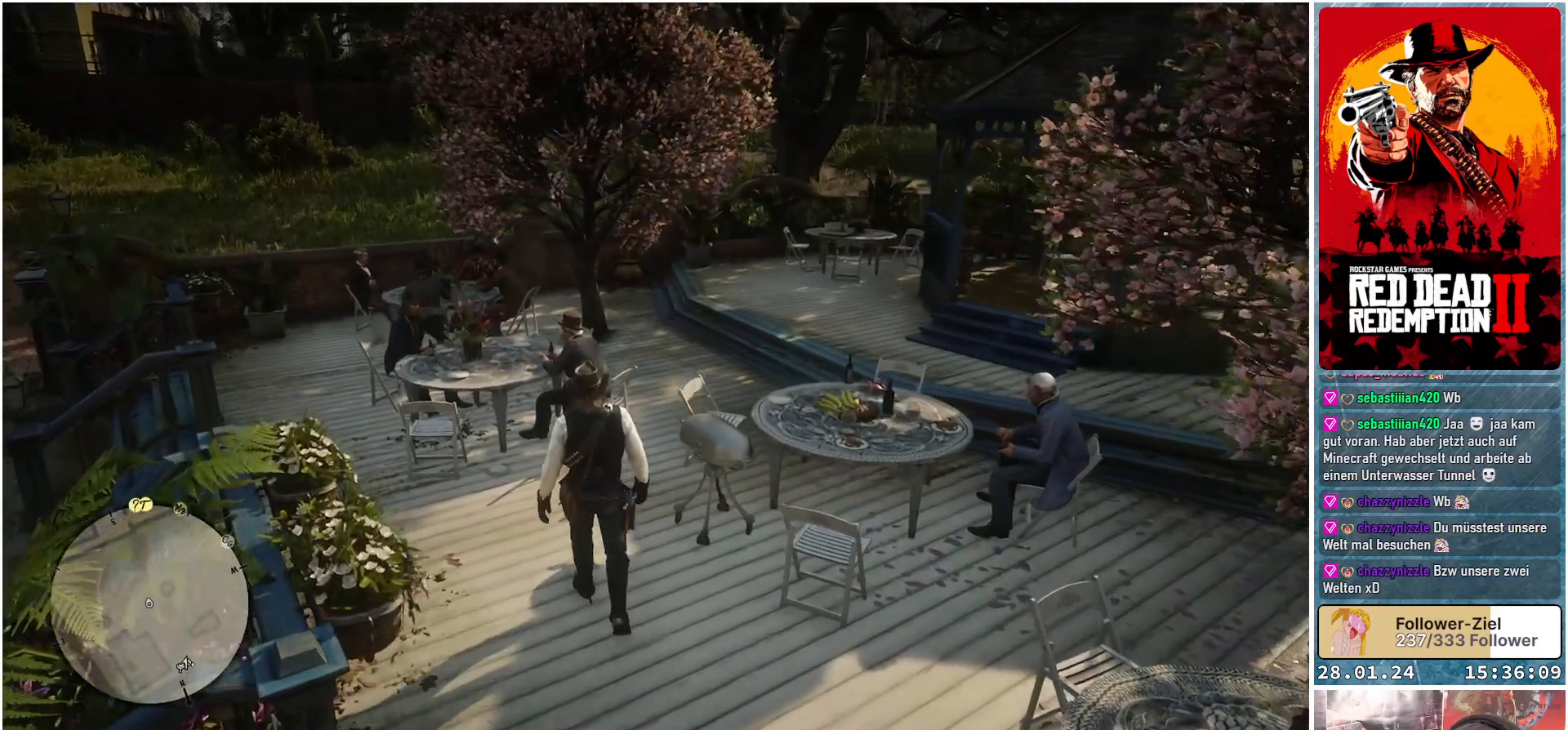
{"buttons": [], "left_stick": "up", "right_stick": "center", "events": []}
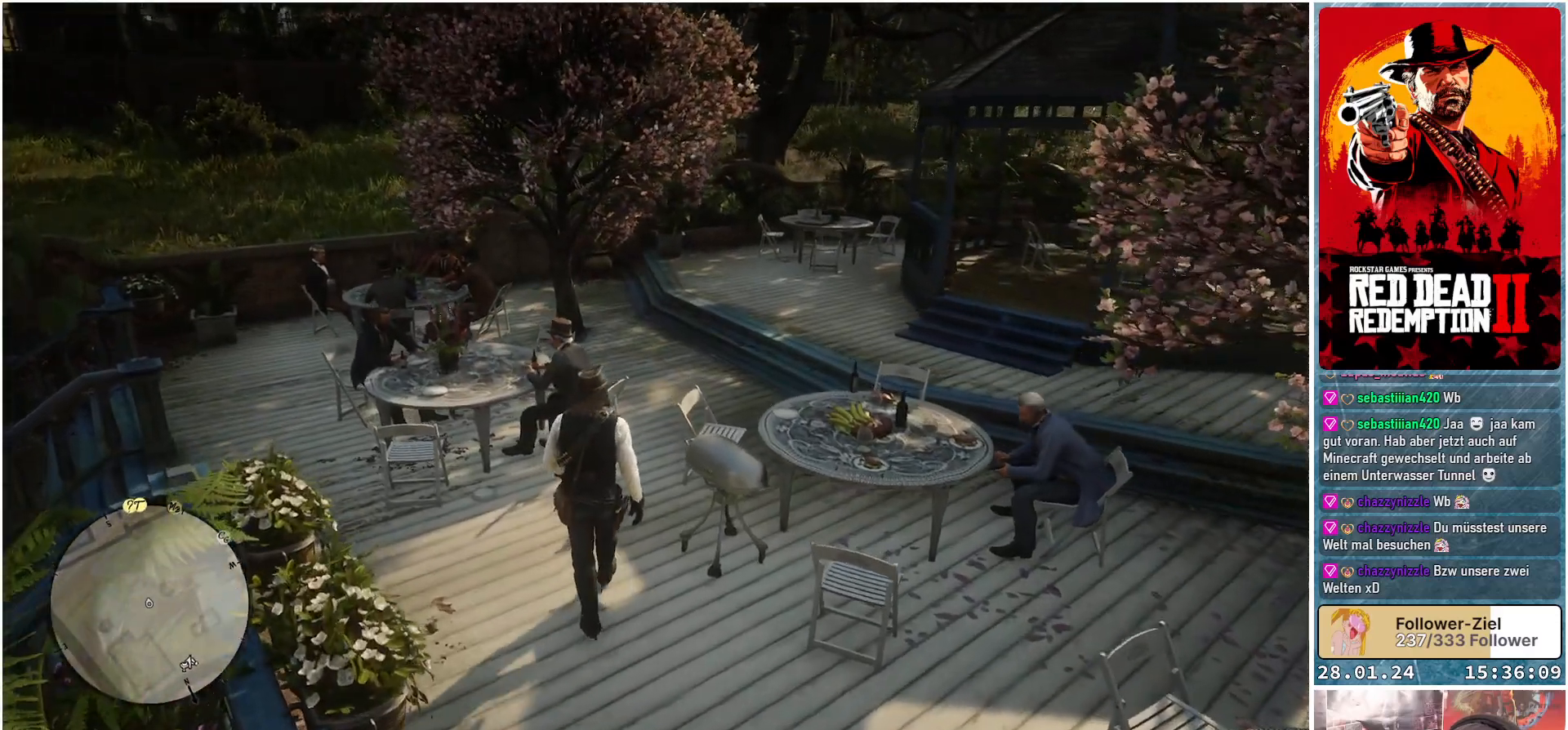
{"buttons": [], "left_stick": "up", "right_stick": "center", "events": []}
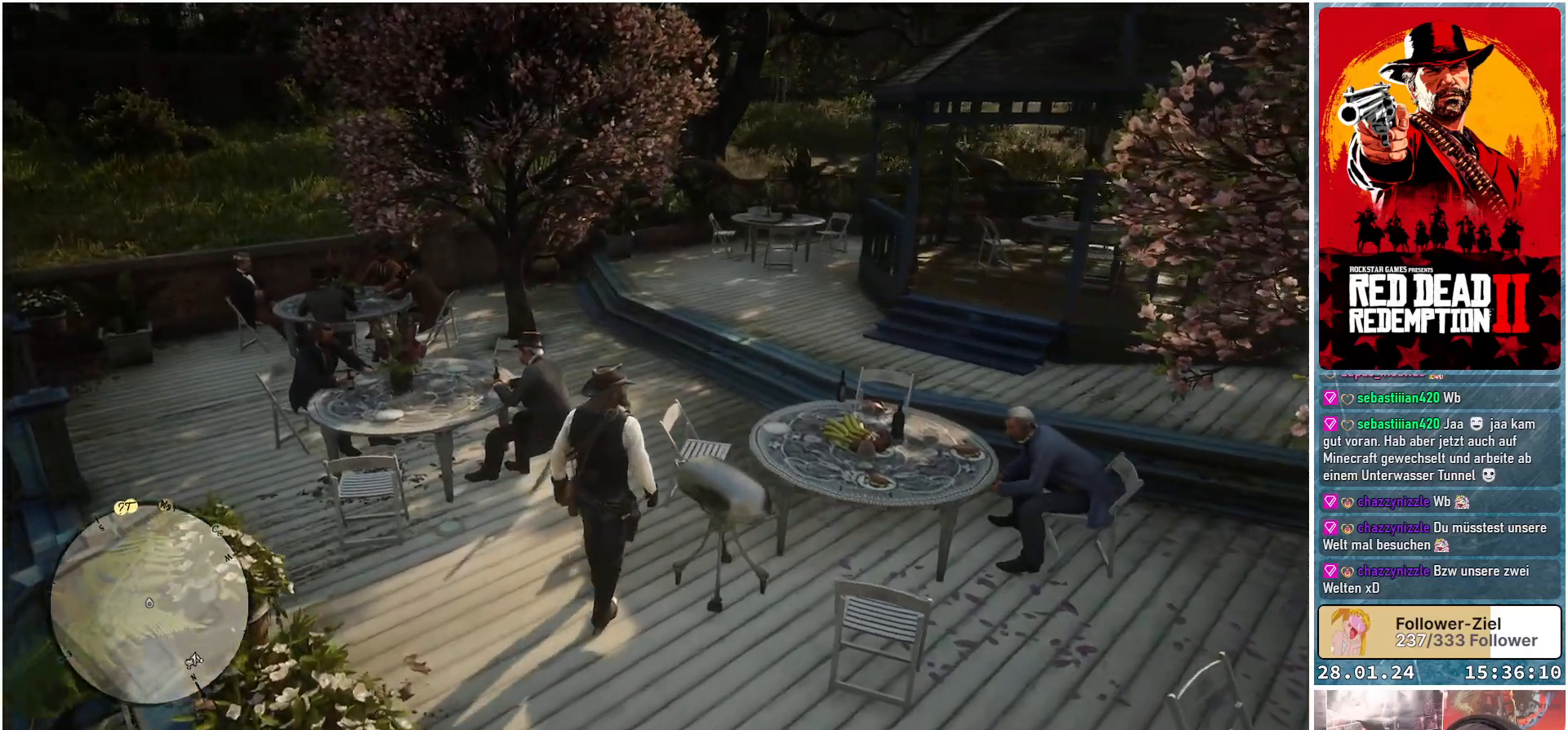
{"buttons": [], "left_stick": "up", "right_stick": "center", "events": []}
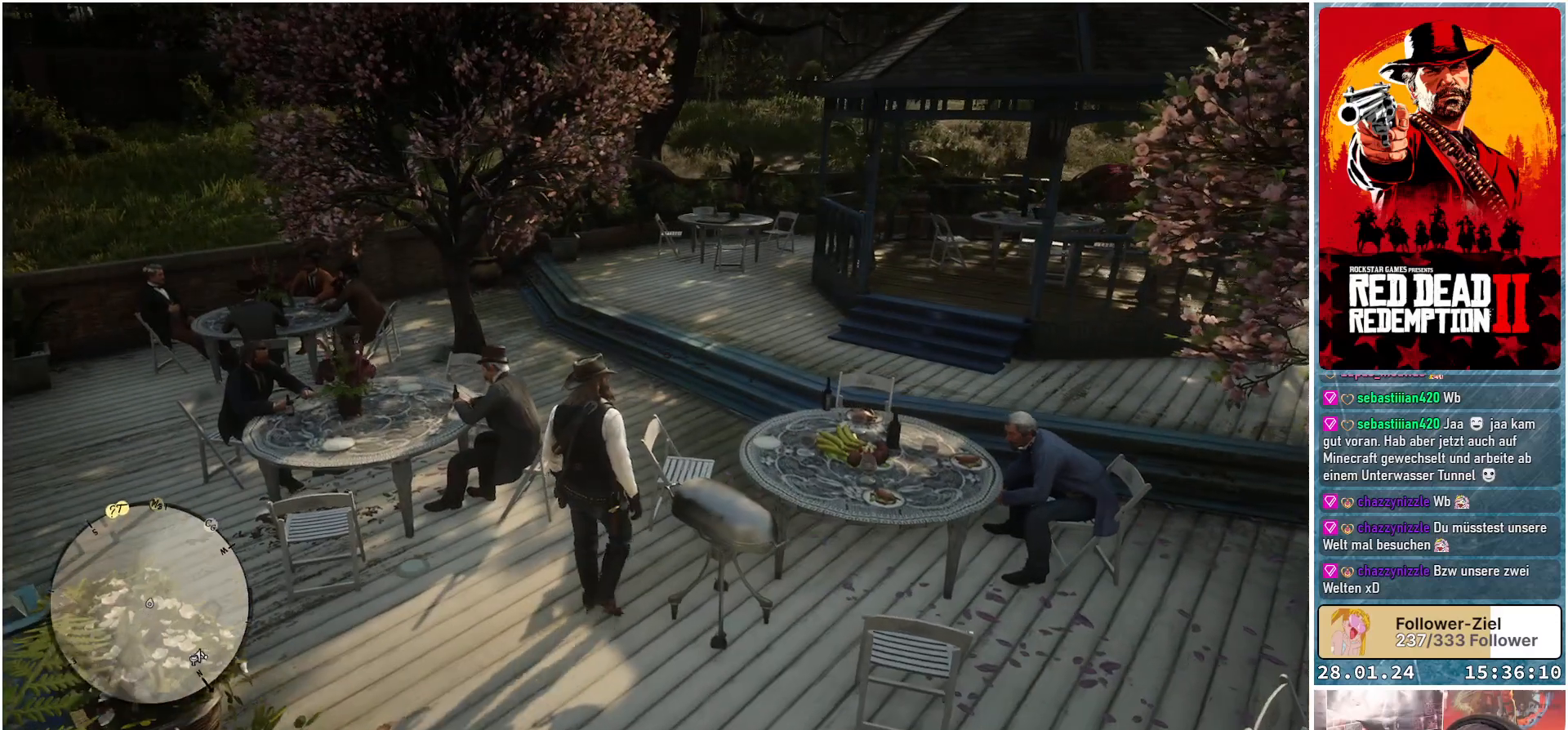
{"buttons": [], "left_stick": "up", "right_stick": "center", "events": []}
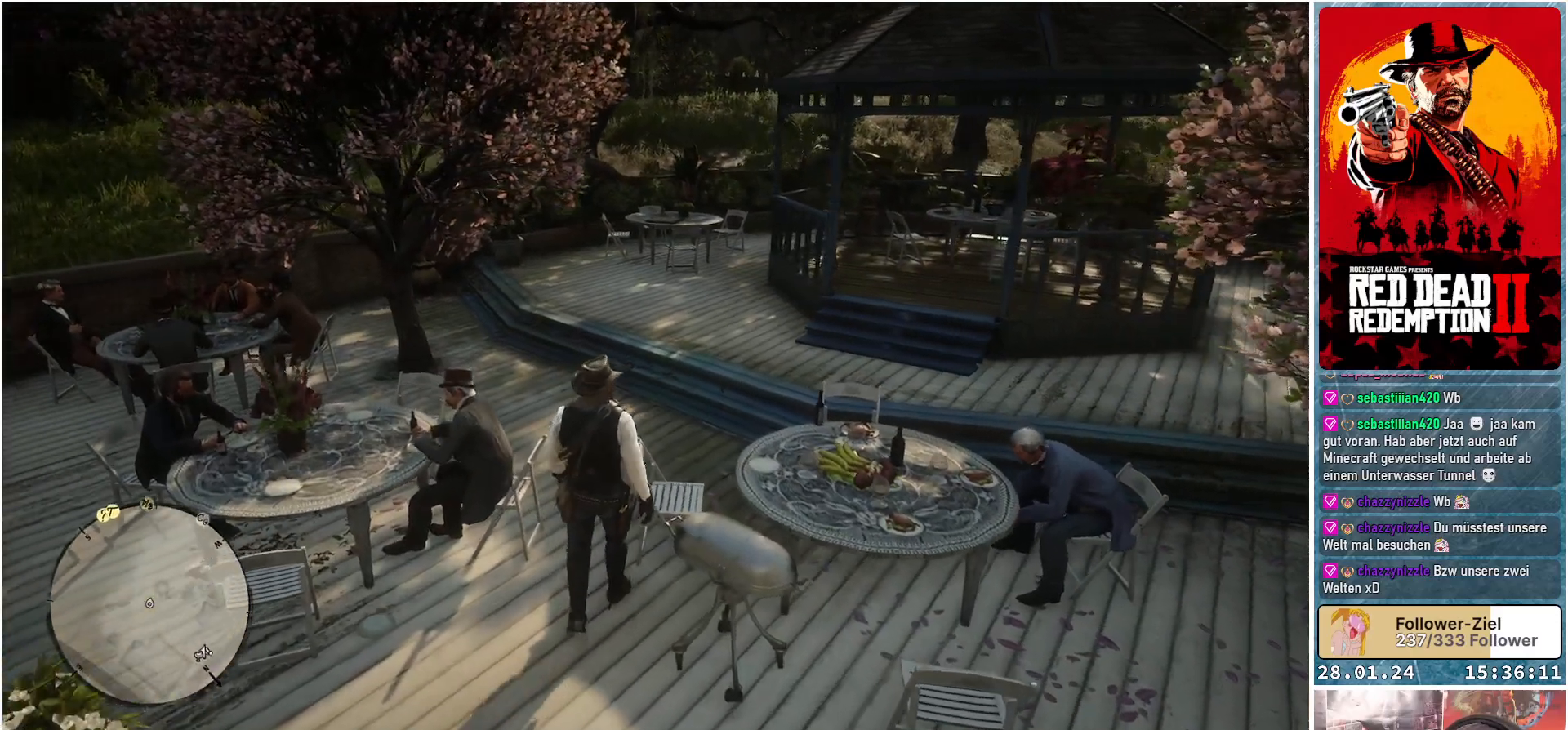
{"buttons": [], "left_stick": "up", "right_stick": "center", "events": []}